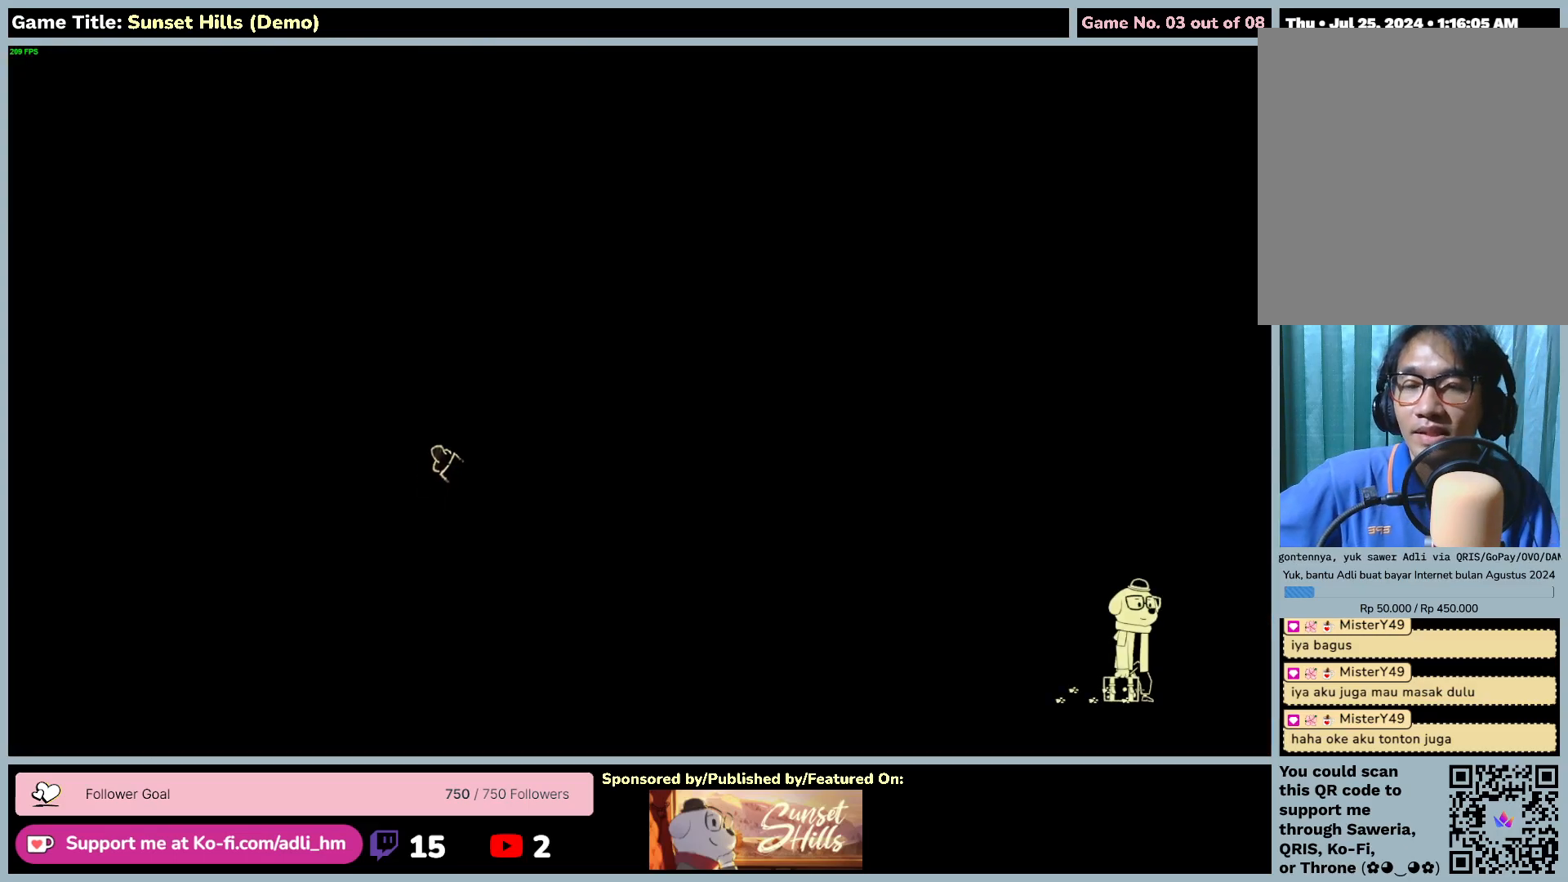
Gameplay with keyboard and mouse; each line is a JSON object with the keys and mouse buttons held at the frame after it. "events" lists presses ("down") and releases ("up") of "0", "1", "2", "3", "4", "5", "6", "7", "8", "9", "a", "alt", "b", "c", "caps_lock", "ctrl", "d", "down", "e", "escape", "f", "f1", "f2", "f3", "f4", "f5", "f6", "f7", "f8", "g", "h", "i", "j", "k", "l", "left", "m", "n", "o", "p", "q", "r", "return", "right", "s", "shift", "space", "t", "tab", "tilde", "u", "up", "v", "w", "x", "y", "z", "mouse_left", "mouse_wheel" and "mouse_right" between this image and that frame as [ms after this image, input, new state], when the widget could be followed in between. "mouse_left", "mouse_wheel", "mouse_right" = the "left", "wheel", "right" buttons of the "mouse" list. No other keys are recorded. "wheel" means that the mouse wheel is clicked or scrolled. Mouse movement is not recorded.
{"keys": [], "mouse": [], "events": [[150, "mouse_left", "up"]]}
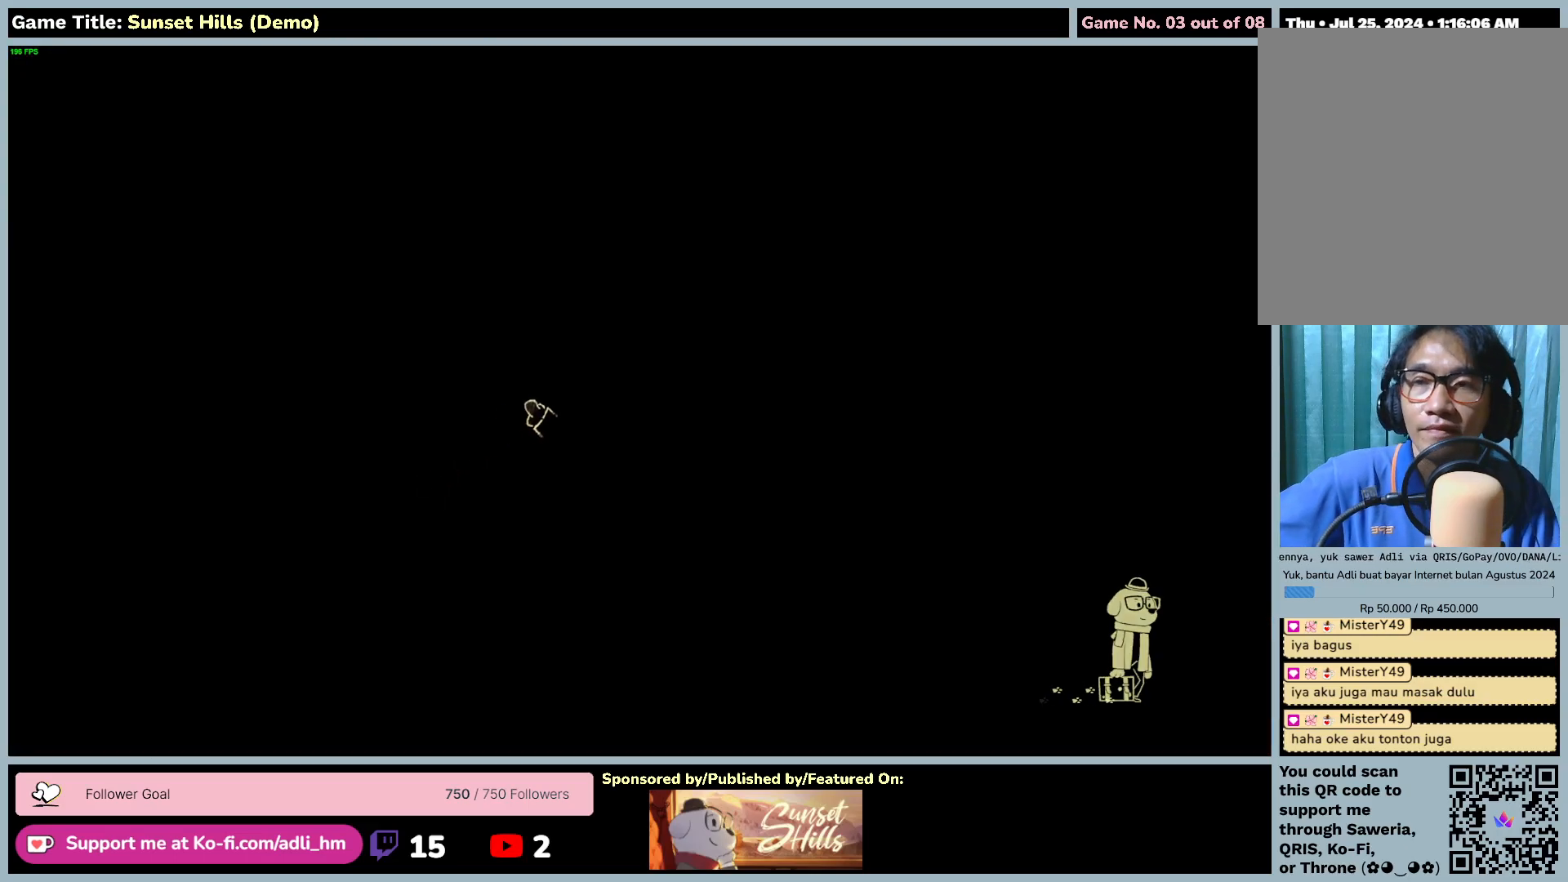
{"keys": [], "mouse": [], "events": []}
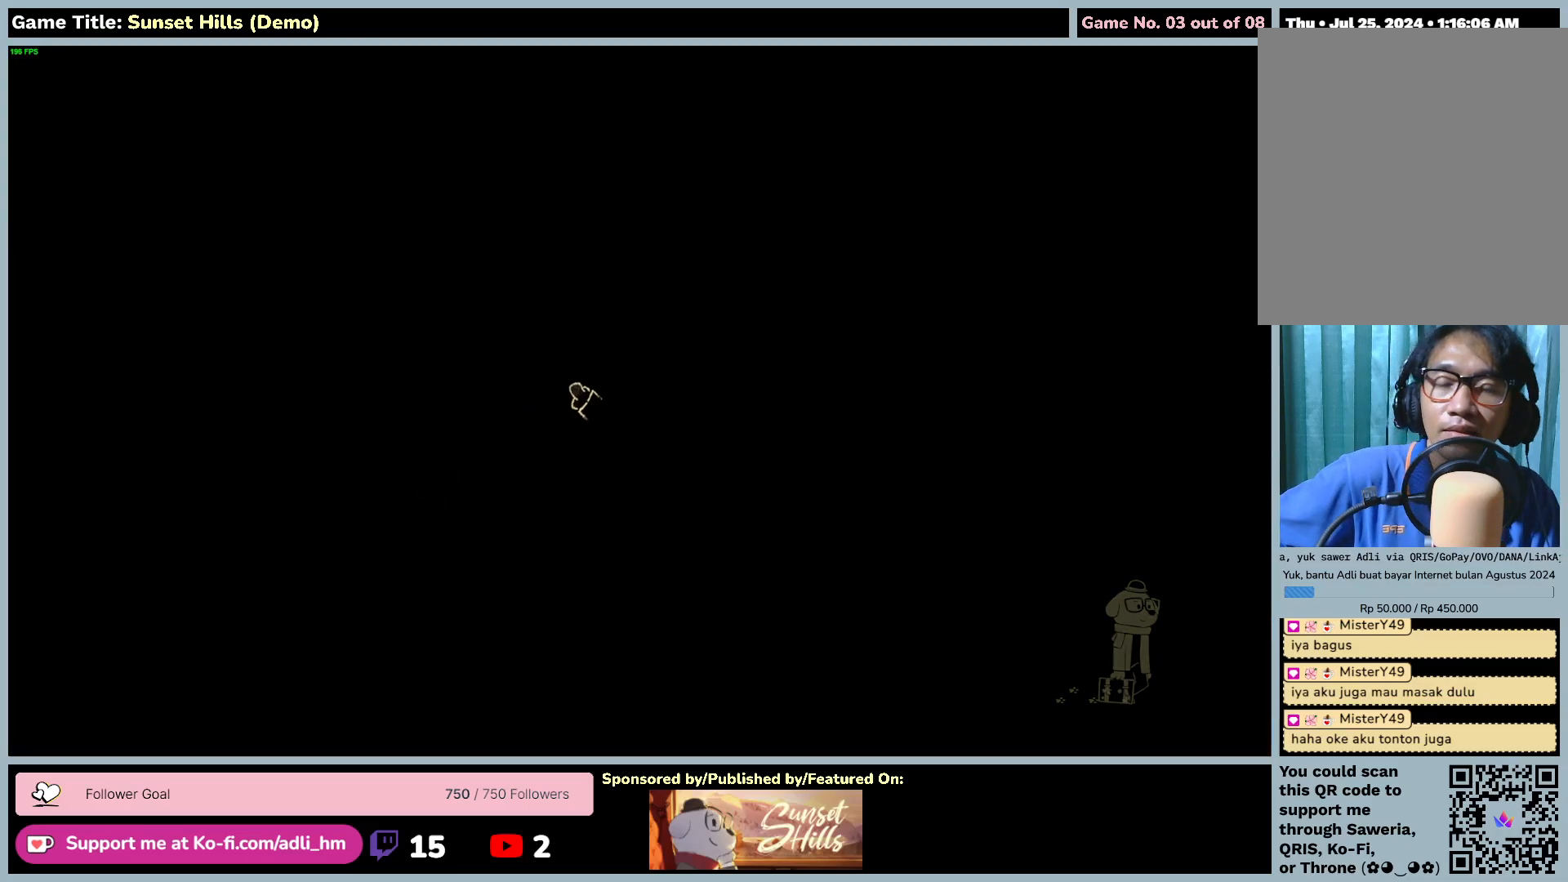
{"keys": [], "mouse": [], "events": []}
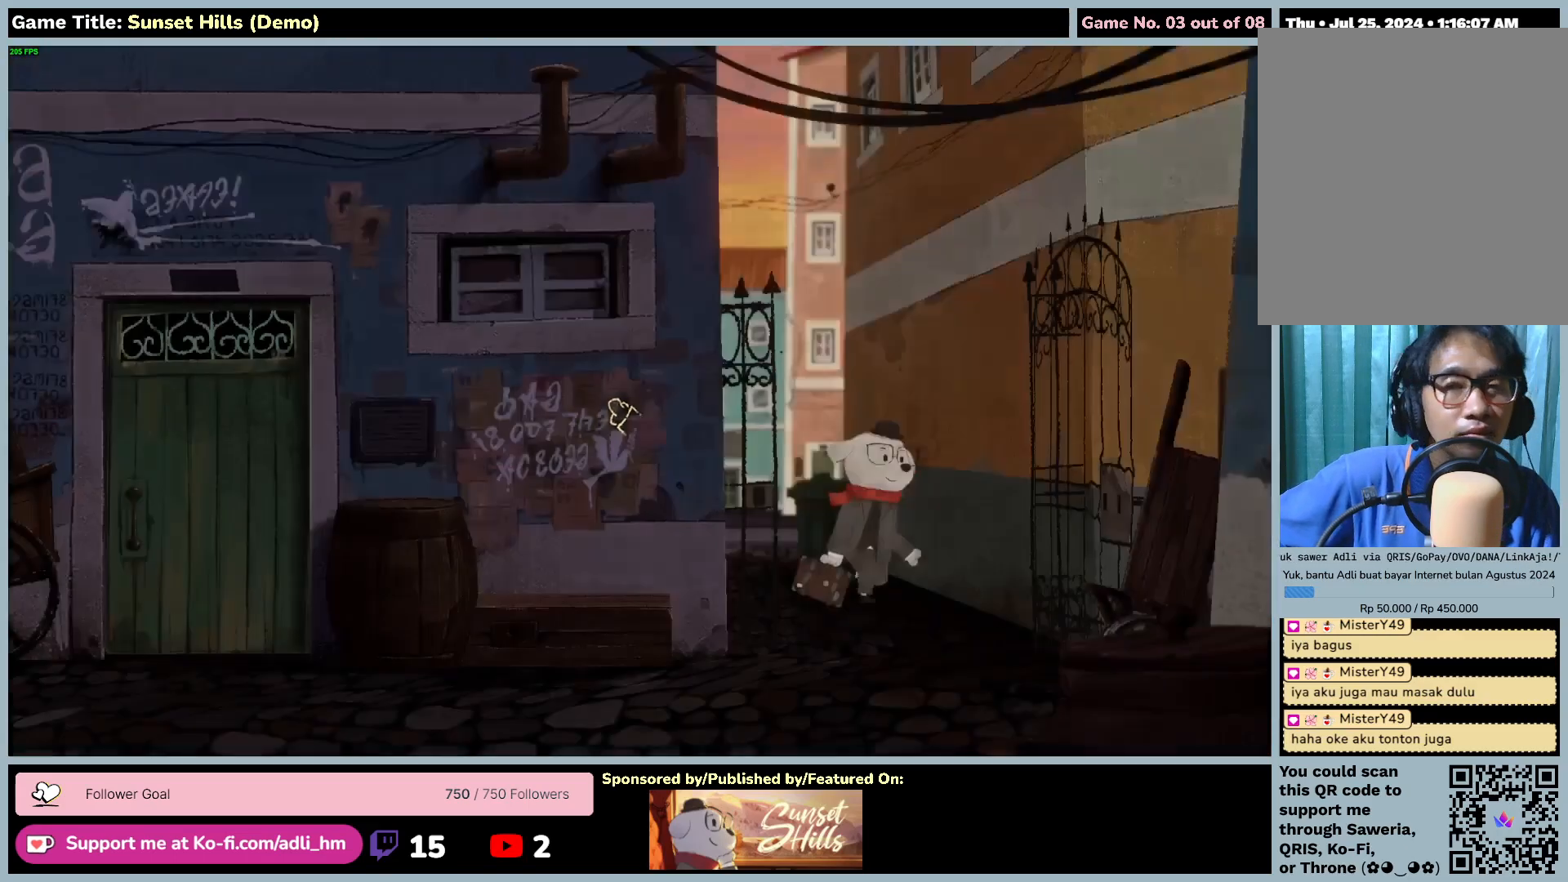
{"keys": [], "mouse": [], "events": []}
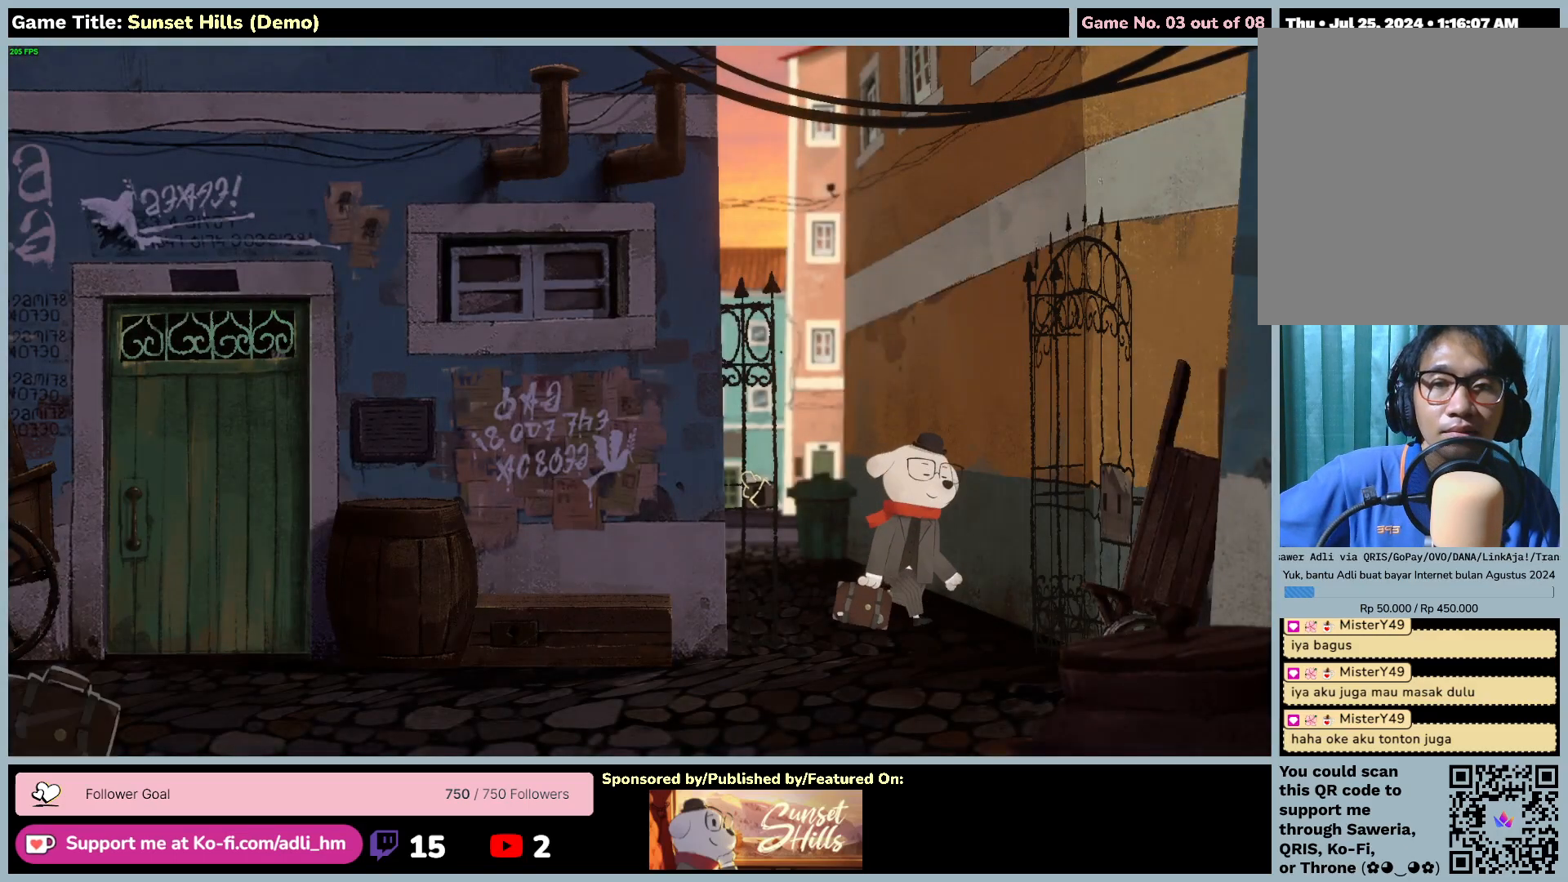
{"keys": [], "mouse": ["left"], "events": [[184, "mouse_left", "down"]]}
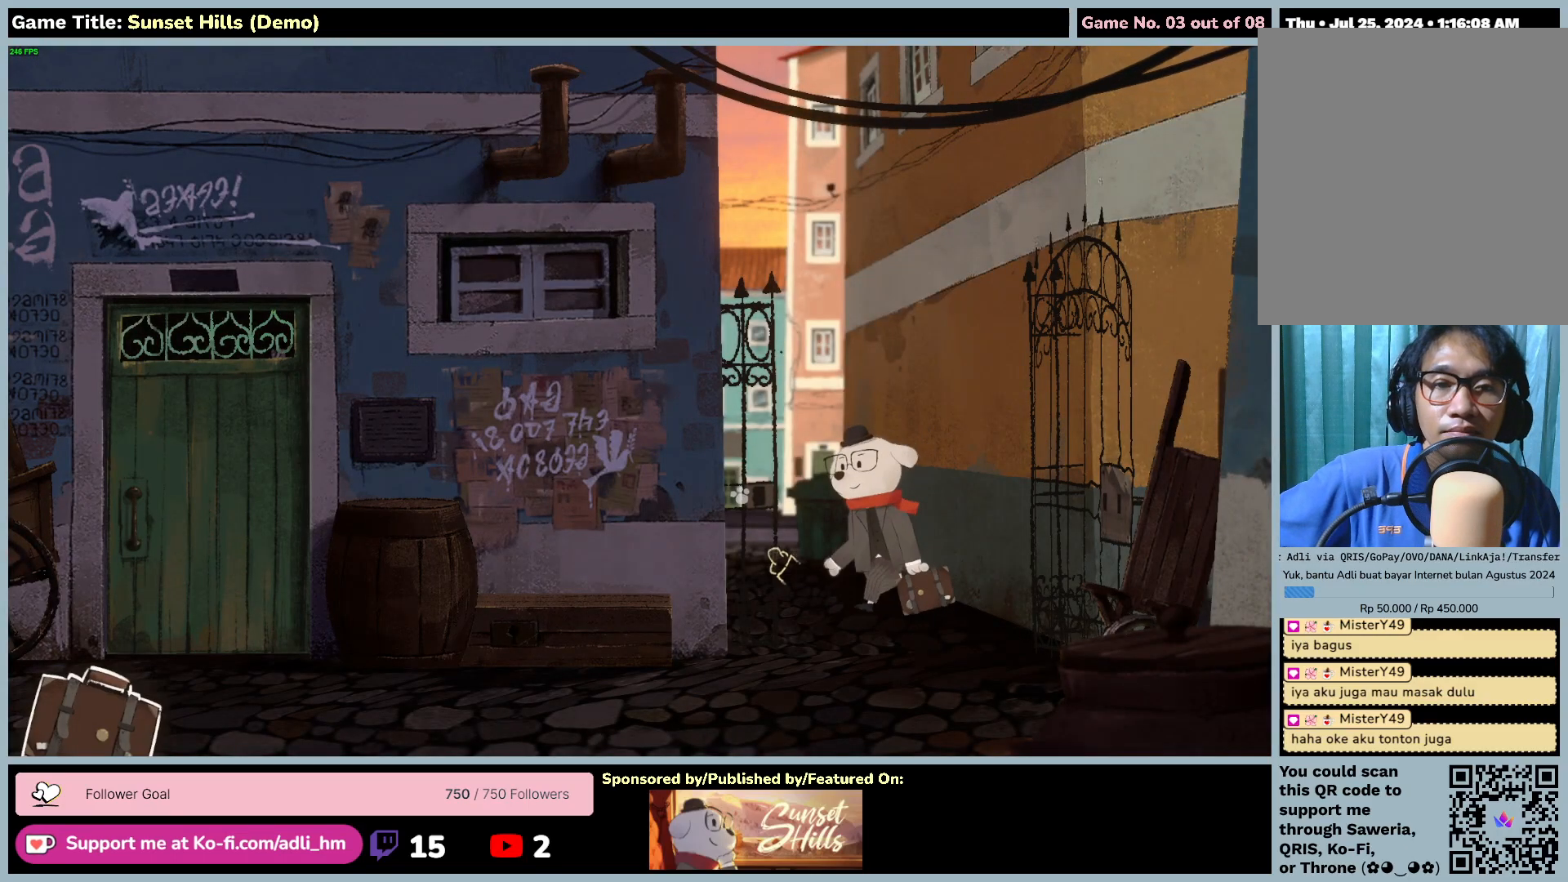
{"keys": [], "mouse": ["left"], "events": [[417, "mouse_left", "up"], [467, "mouse_left", "down"]]}
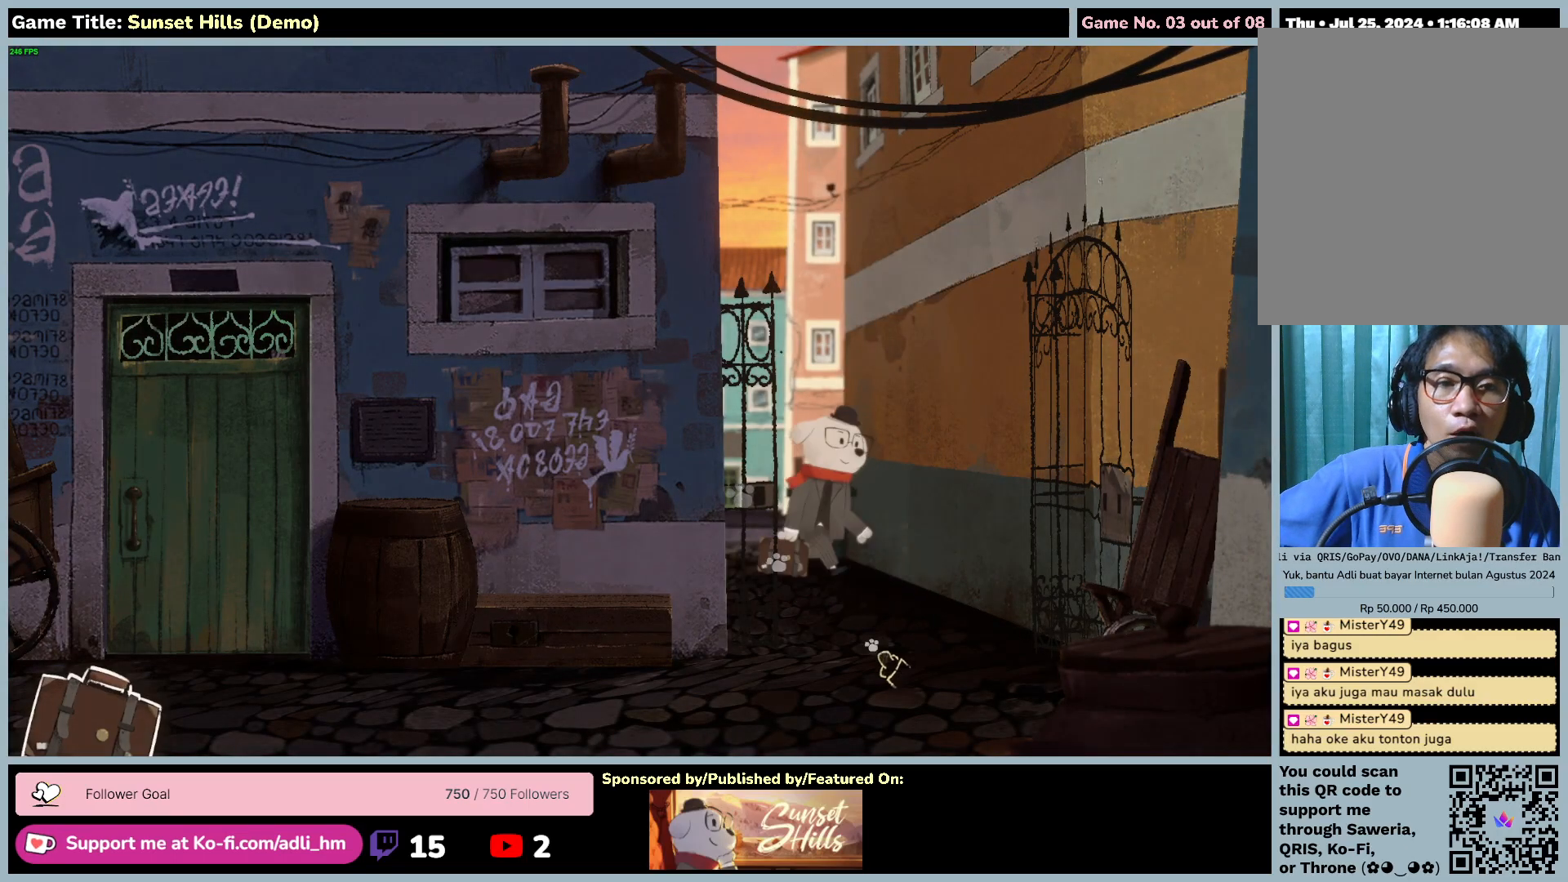
{"keys": [], "mouse": ["left"], "events": []}
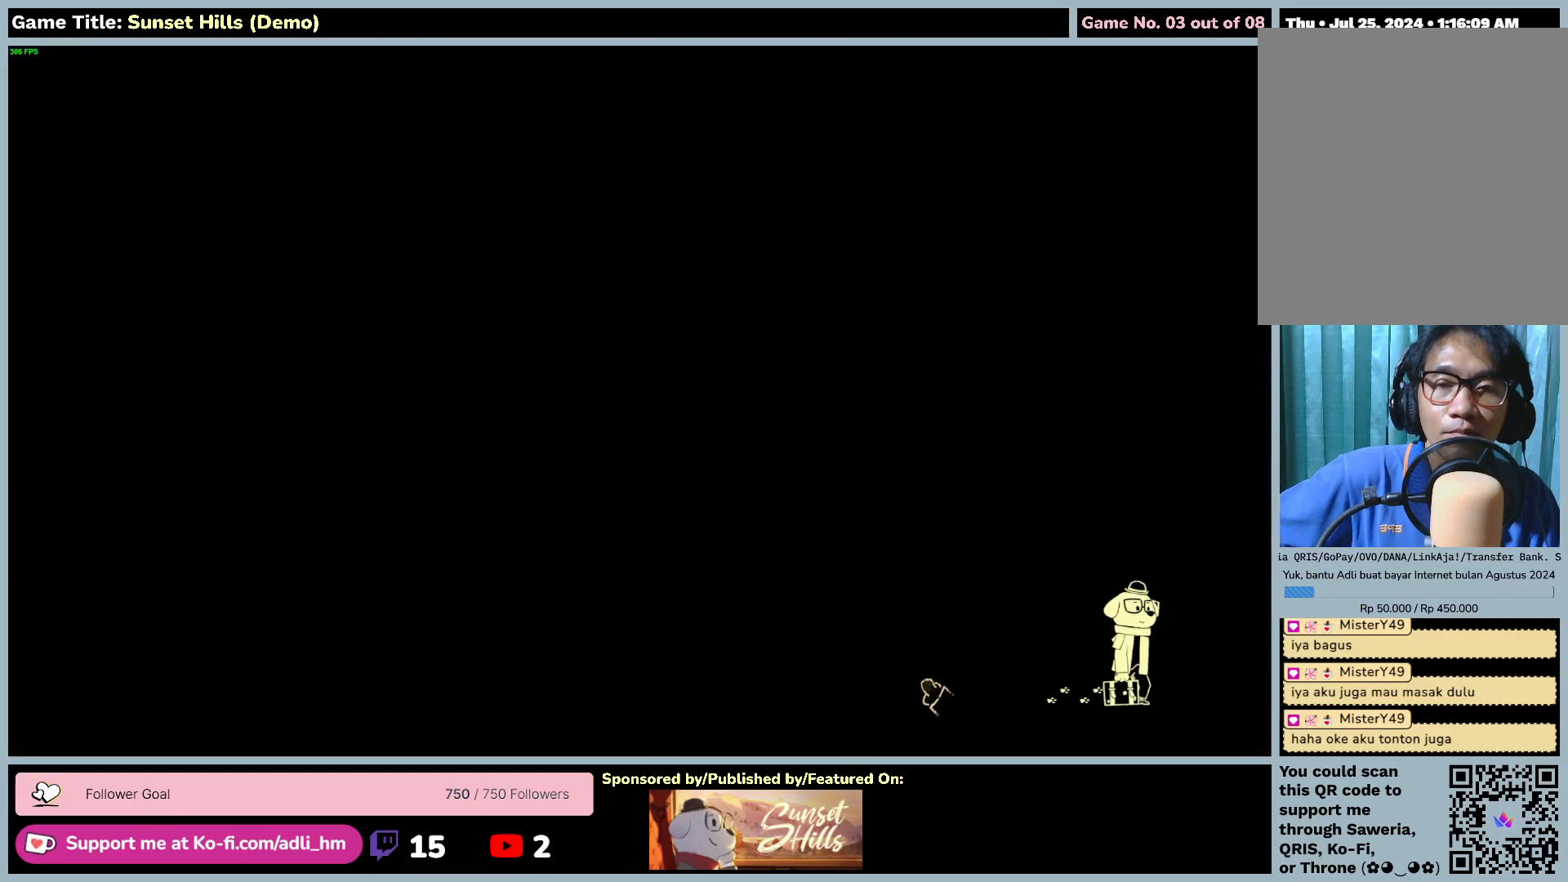
{"keys": [], "mouse": [], "events": [[317, "mouse_left", "up"]]}
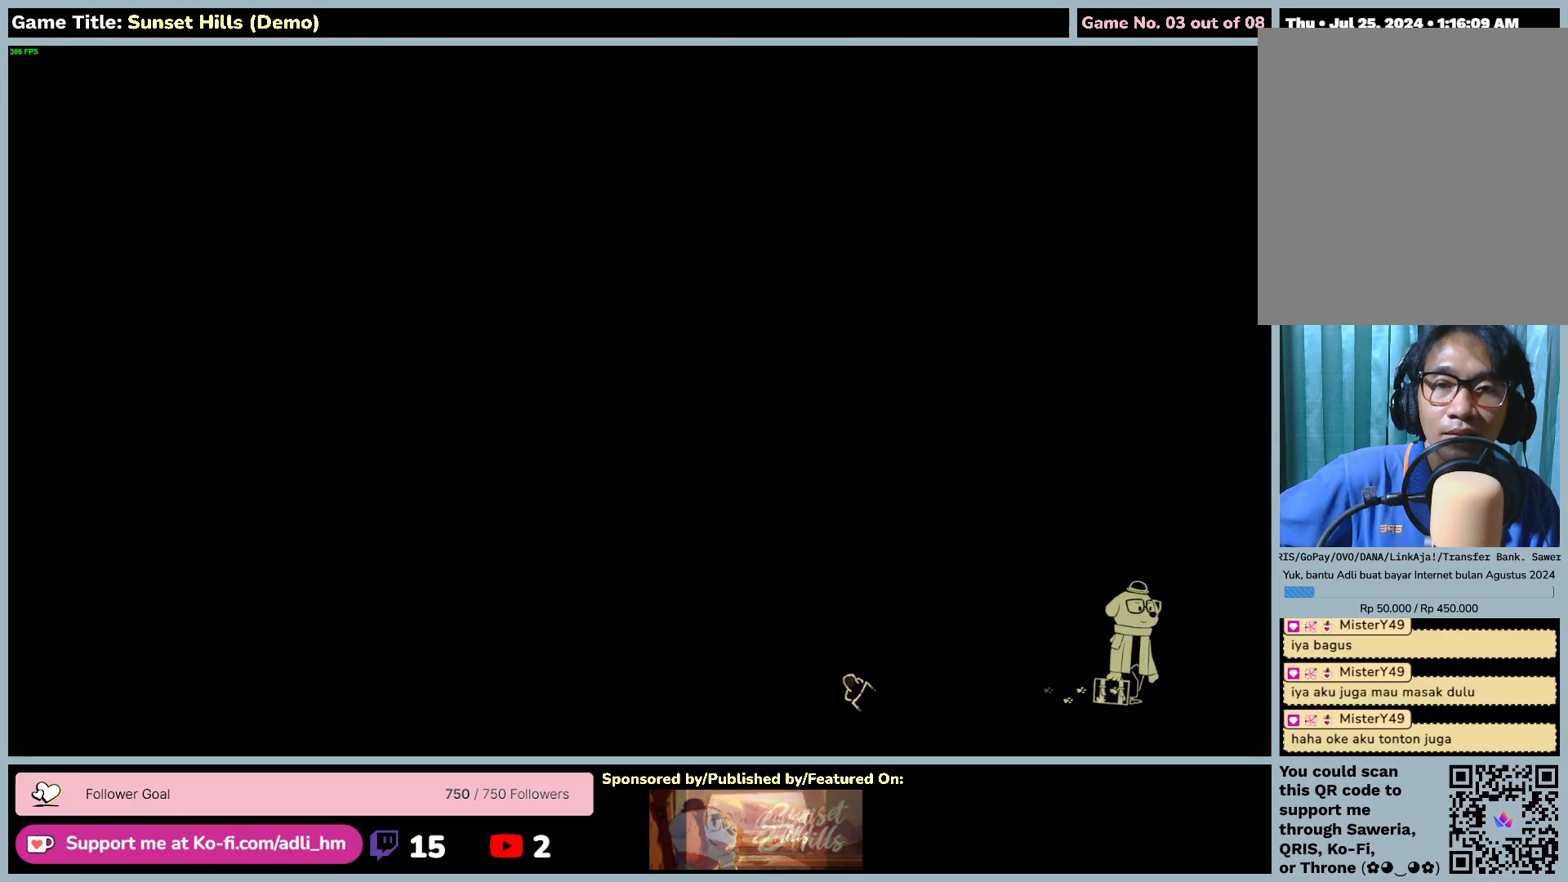
{"keys": [], "mouse": [], "events": []}
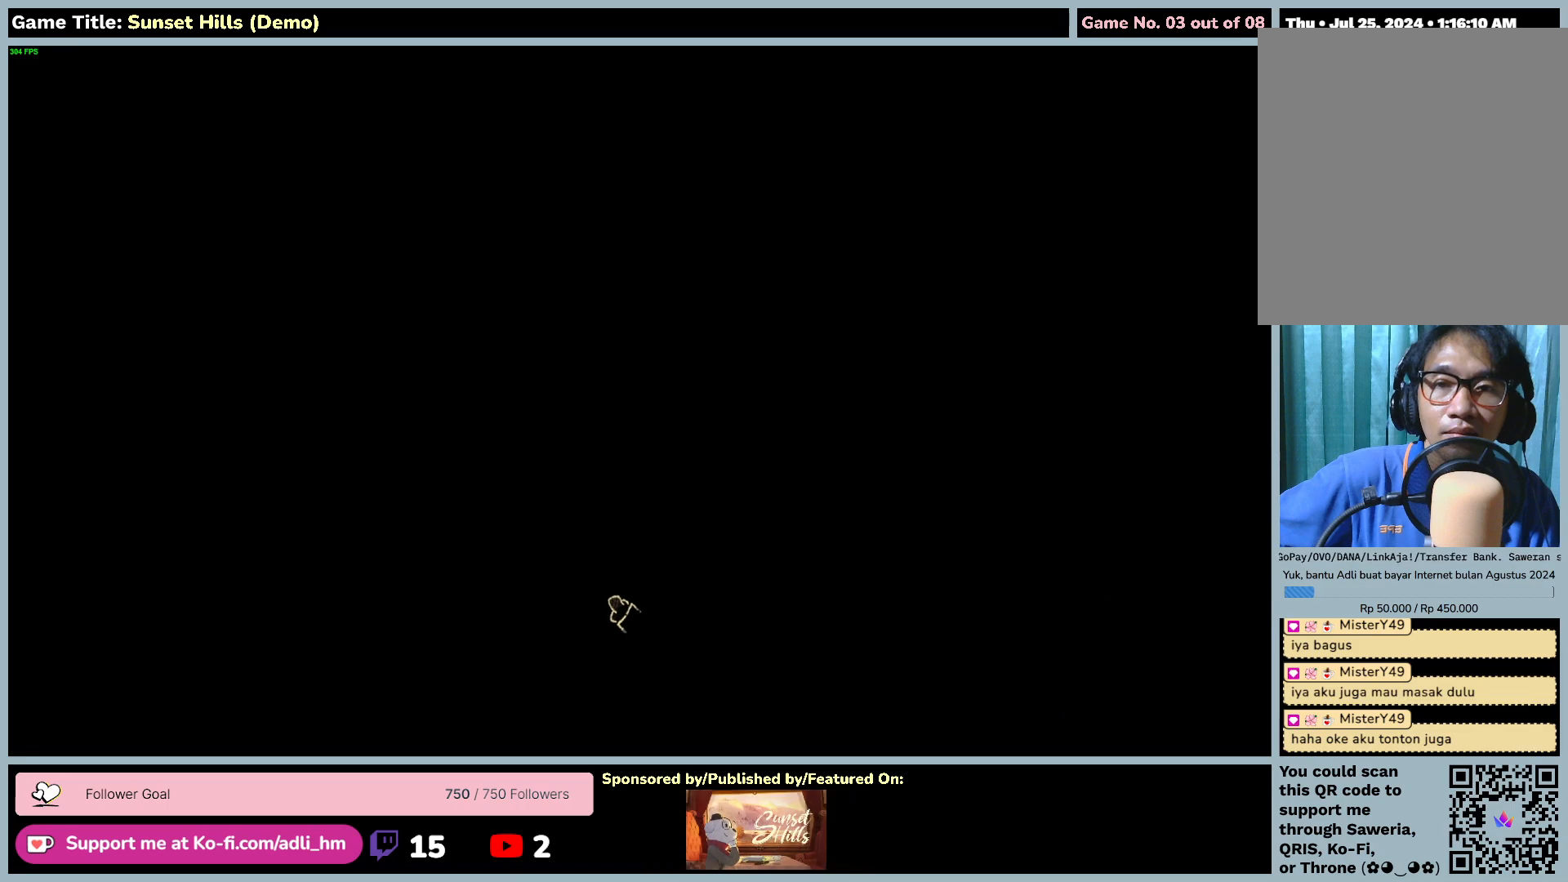
{"keys": [], "mouse": [], "events": []}
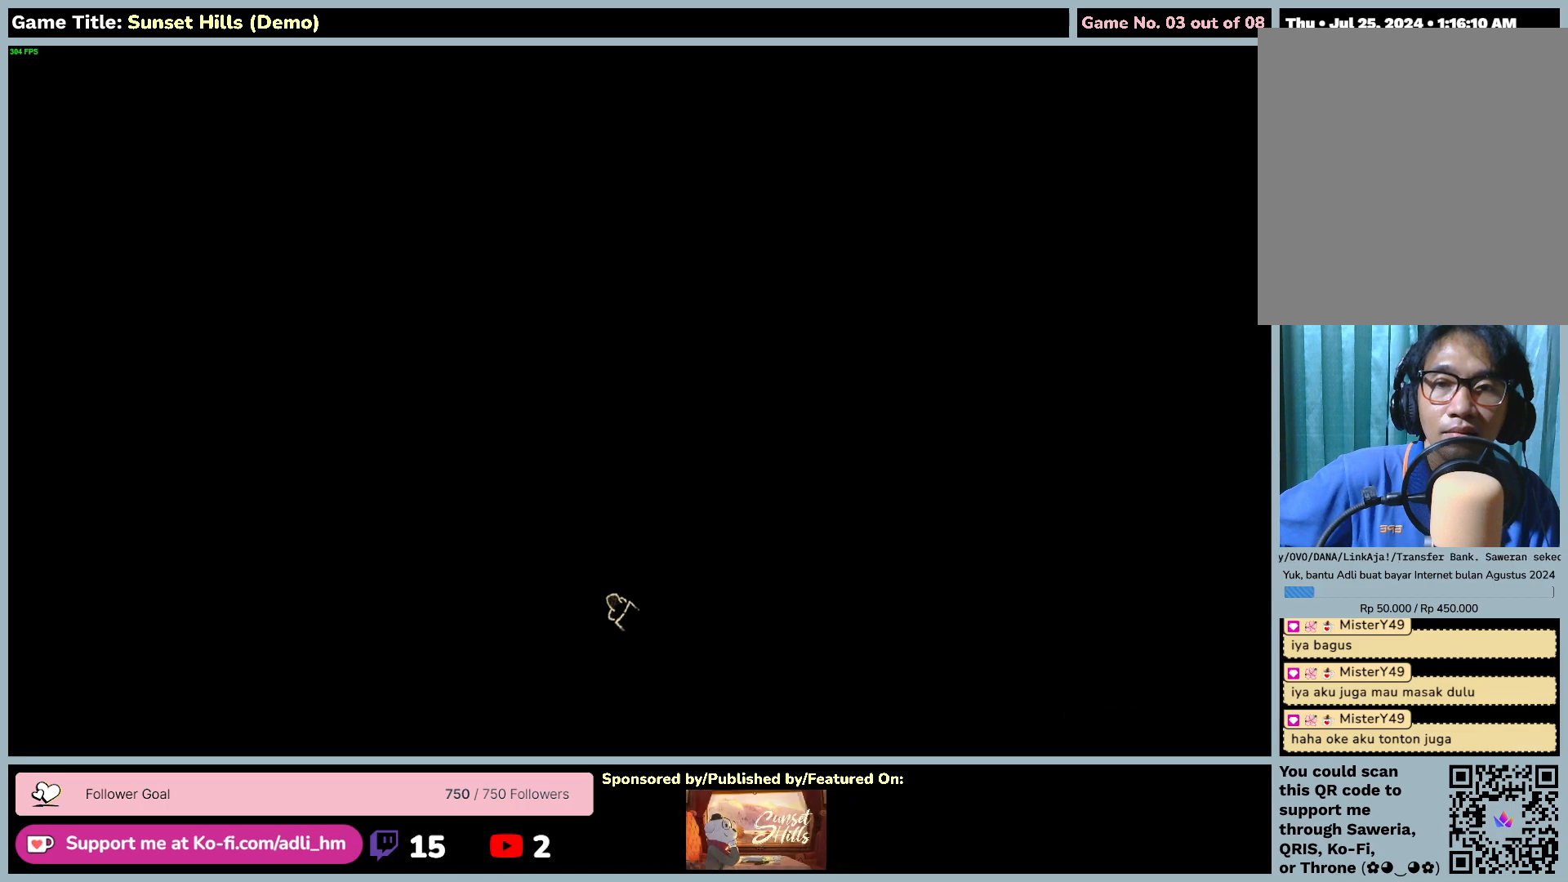
{"keys": [], "mouse": [], "events": []}
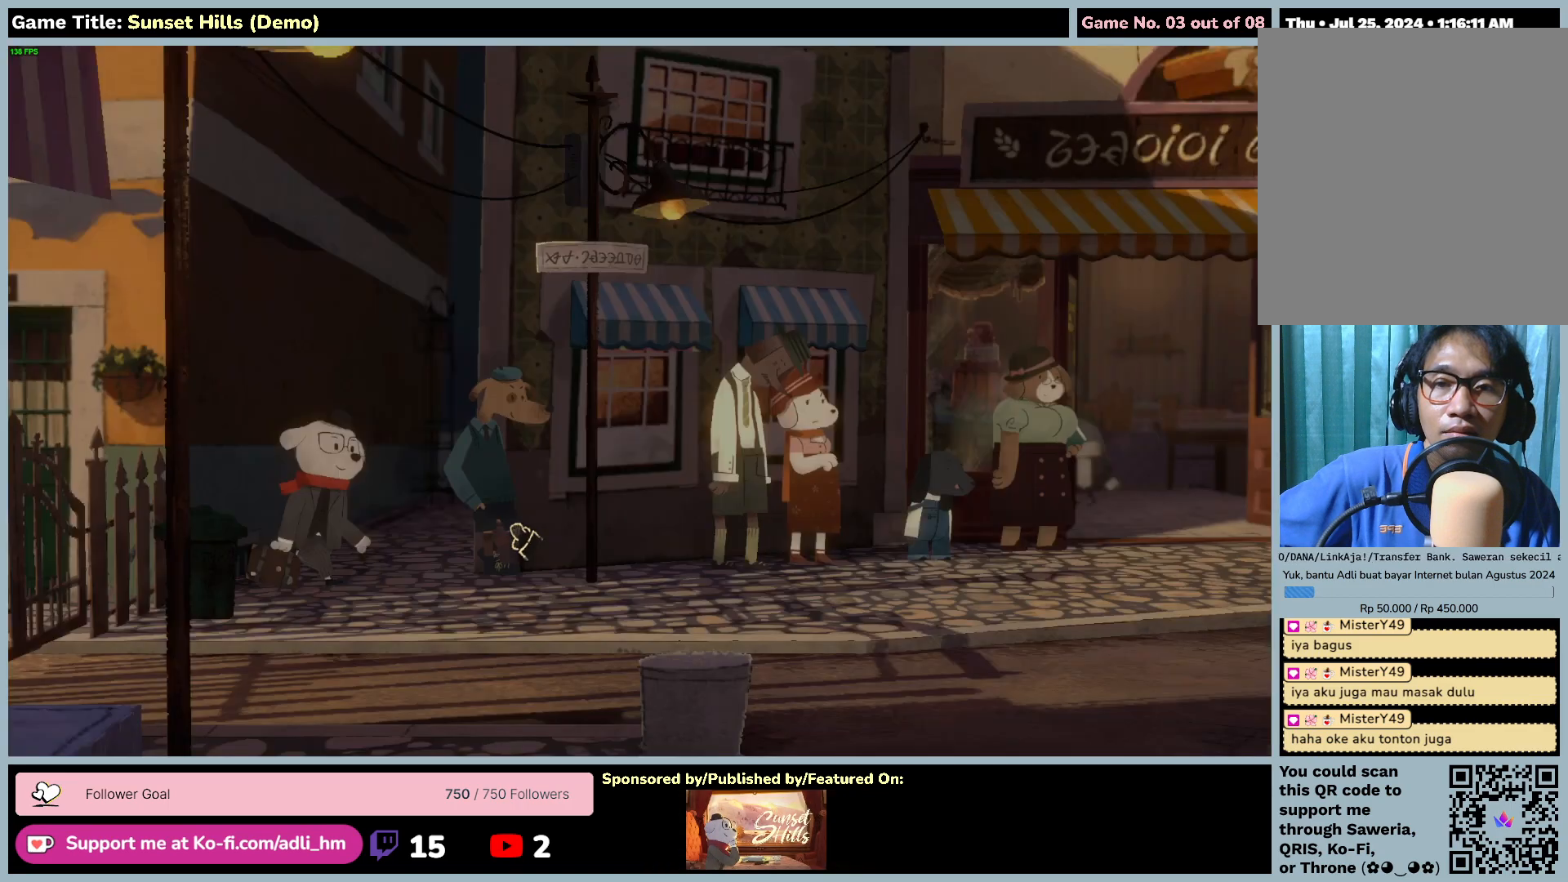
{"keys": [], "mouse": ["left"], "events": [[500, "mouse_left", "down"]]}
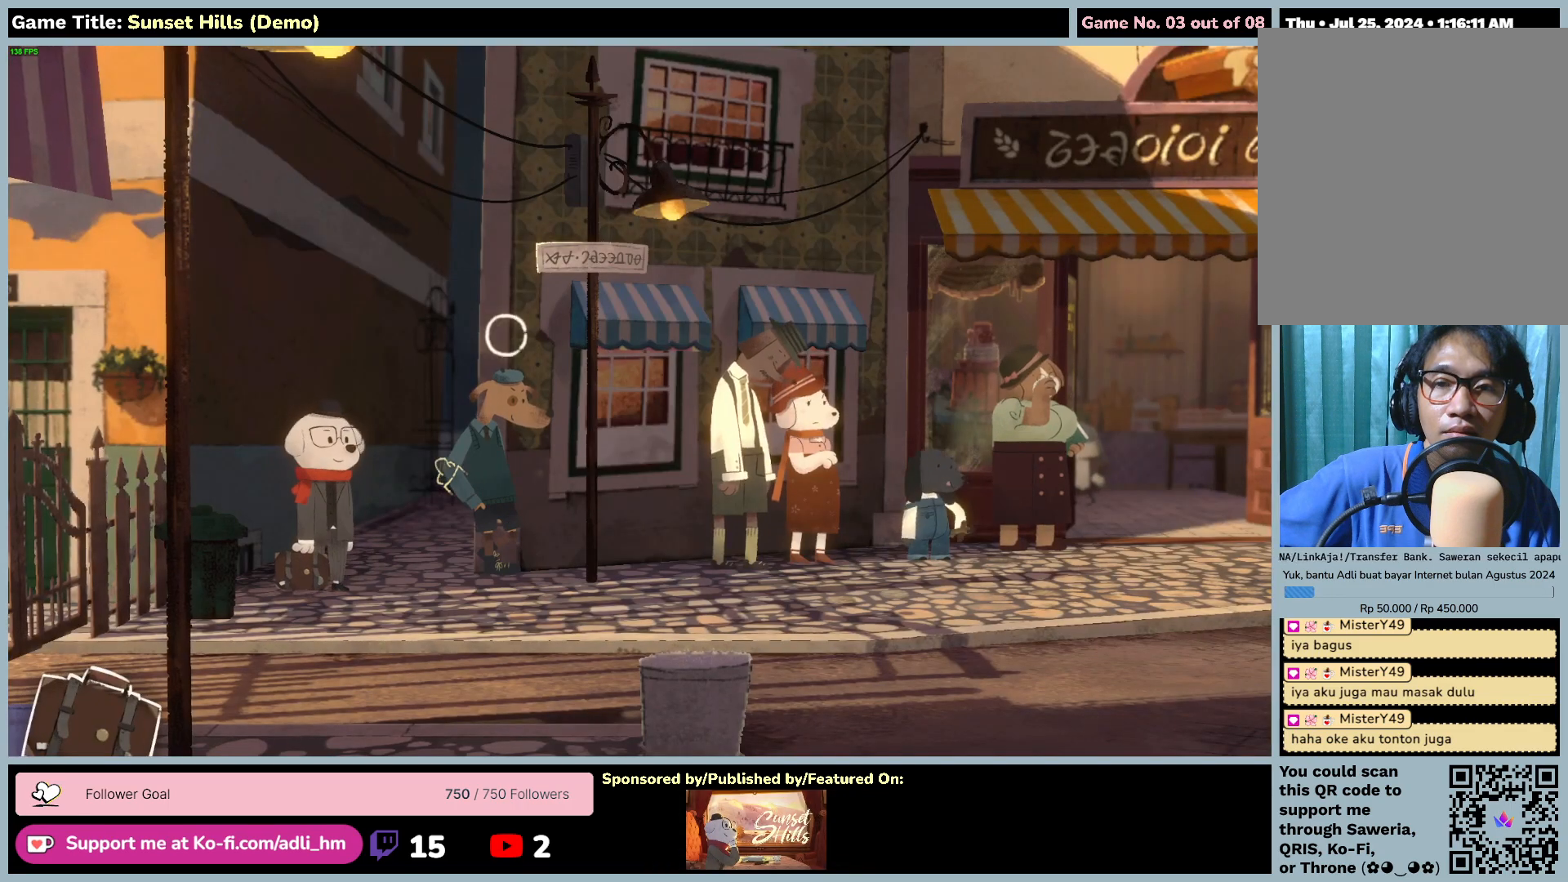
{"keys": [], "mouse": ["left"], "events": []}
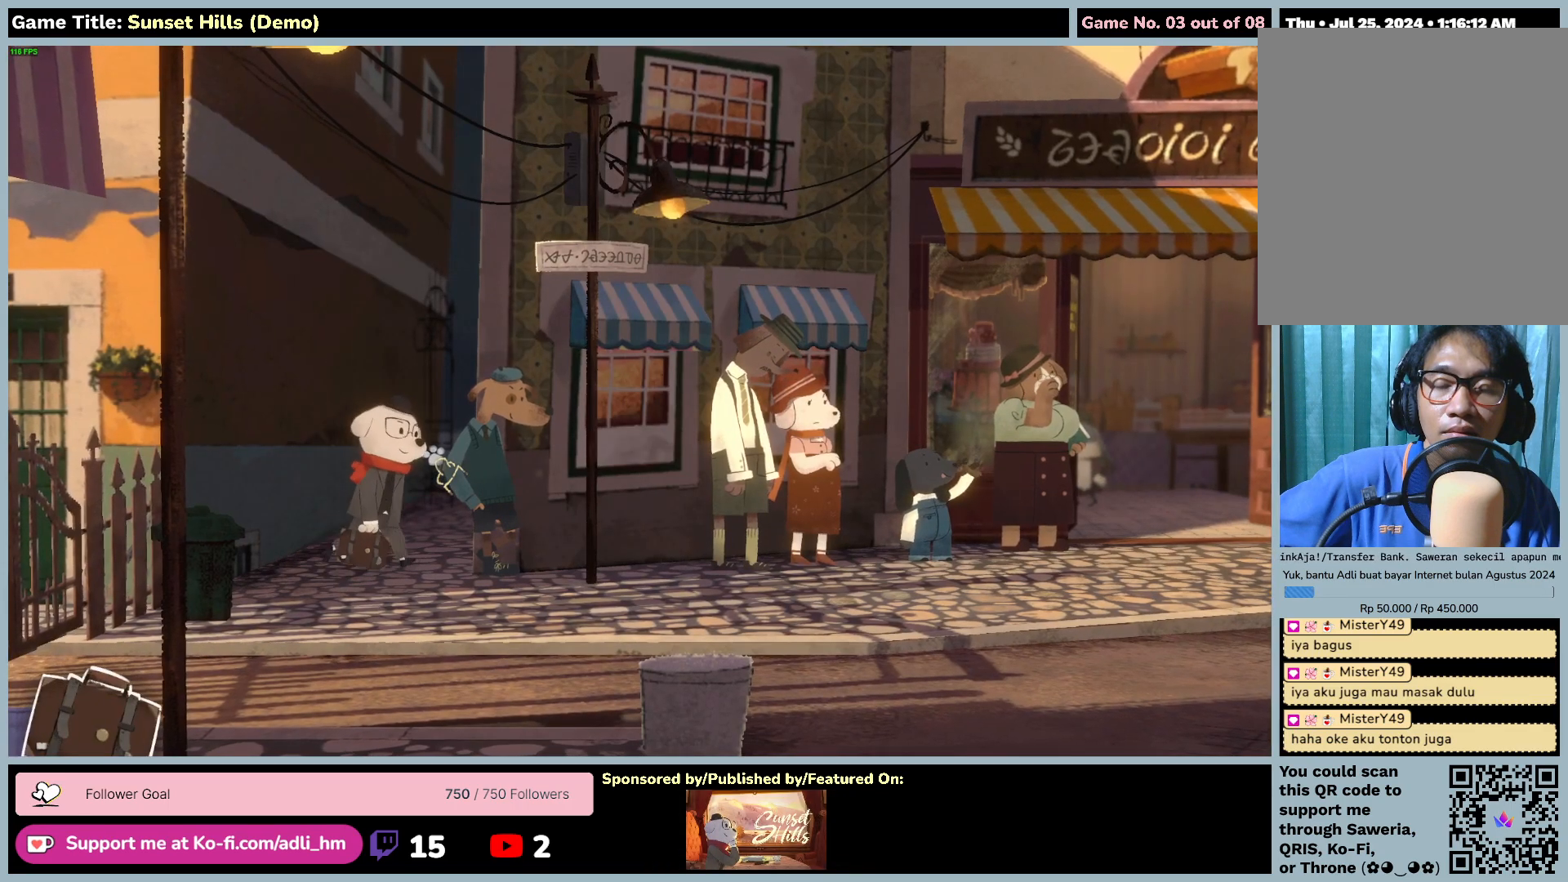
{"keys": [], "mouse": [], "events": [[17, "mouse_left", "up"]]}
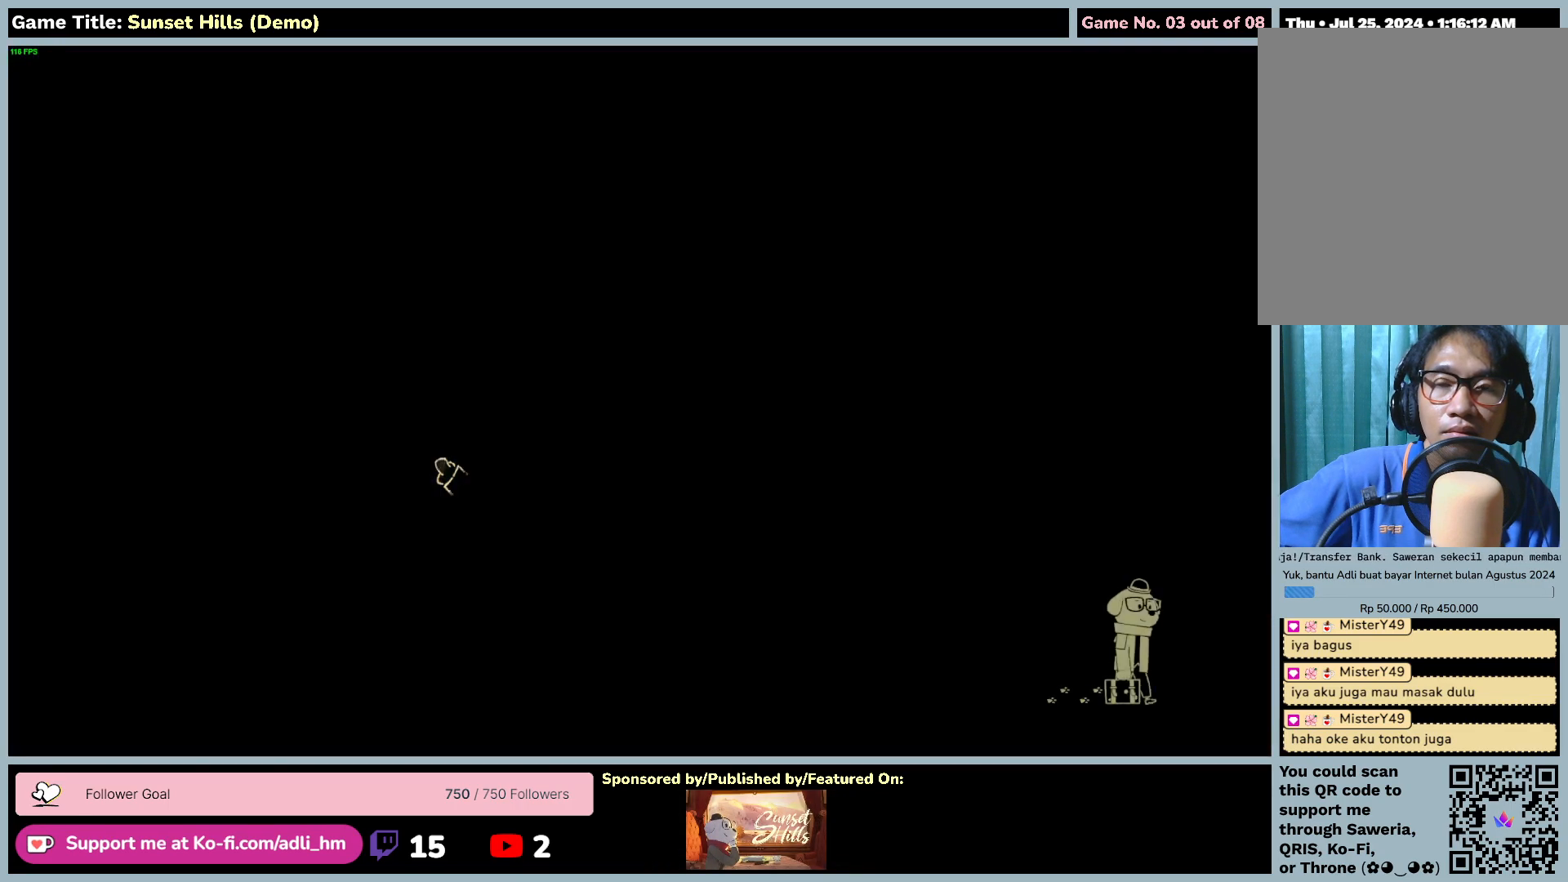
{"keys": [], "mouse": [], "events": []}
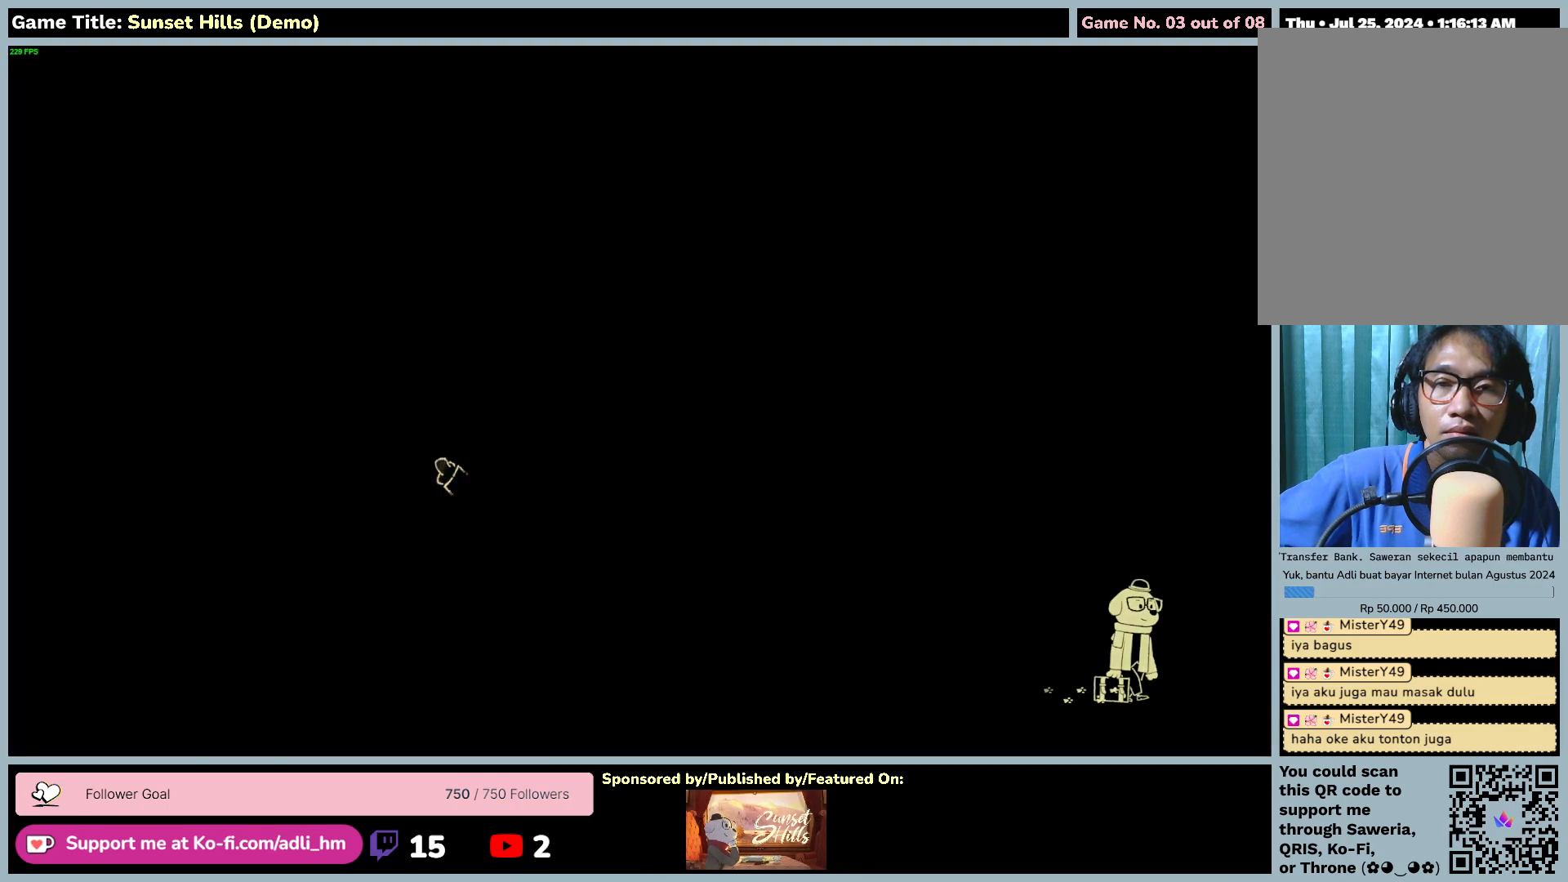
{"keys": [], "mouse": [], "events": []}
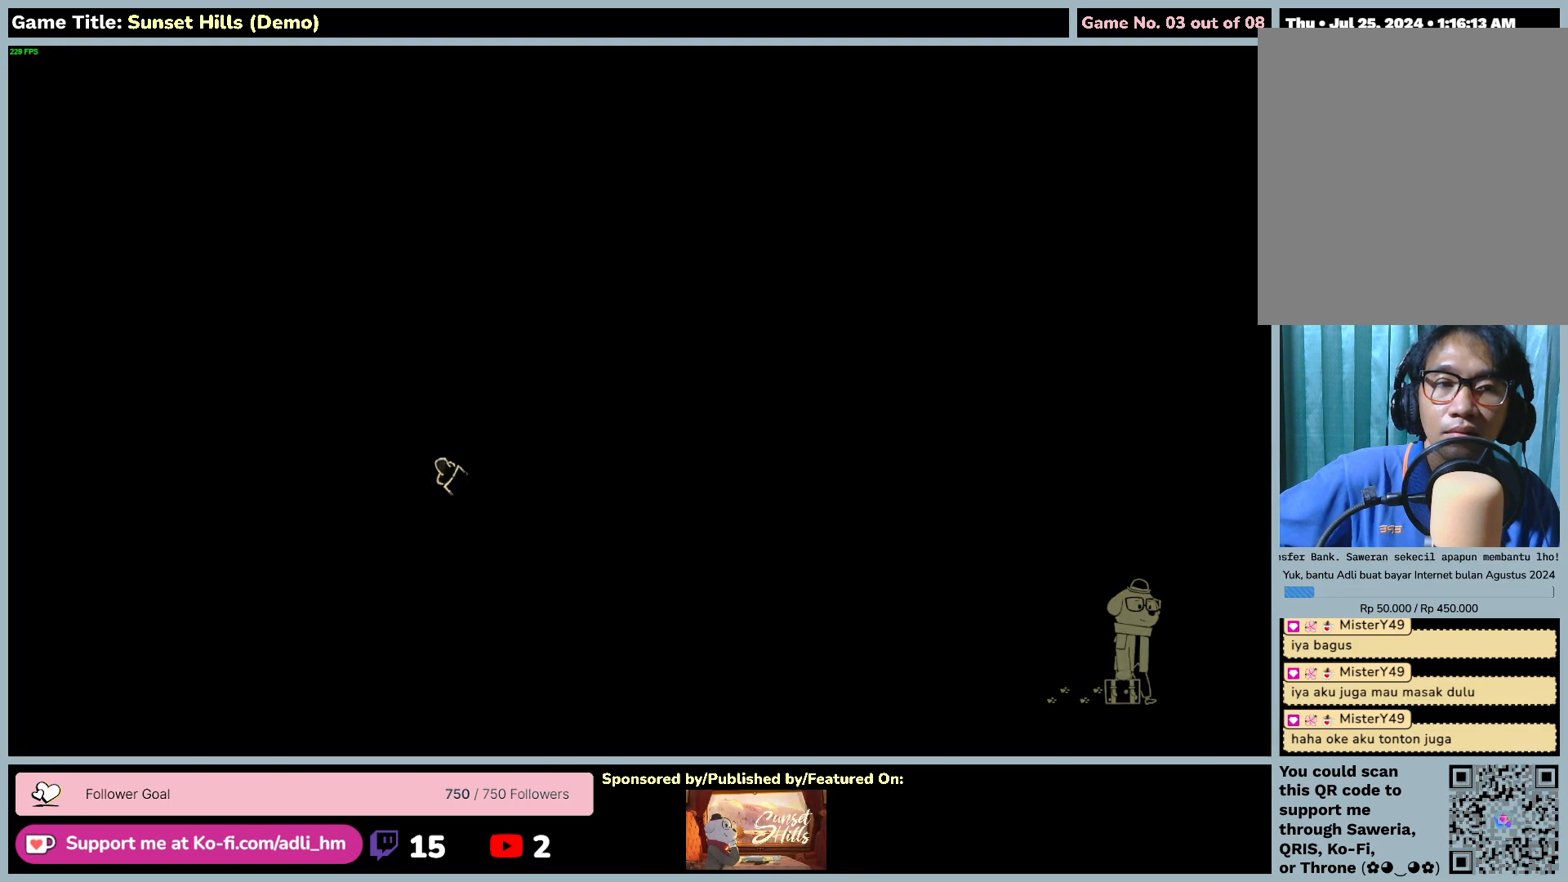
{"keys": [], "mouse": [], "events": []}
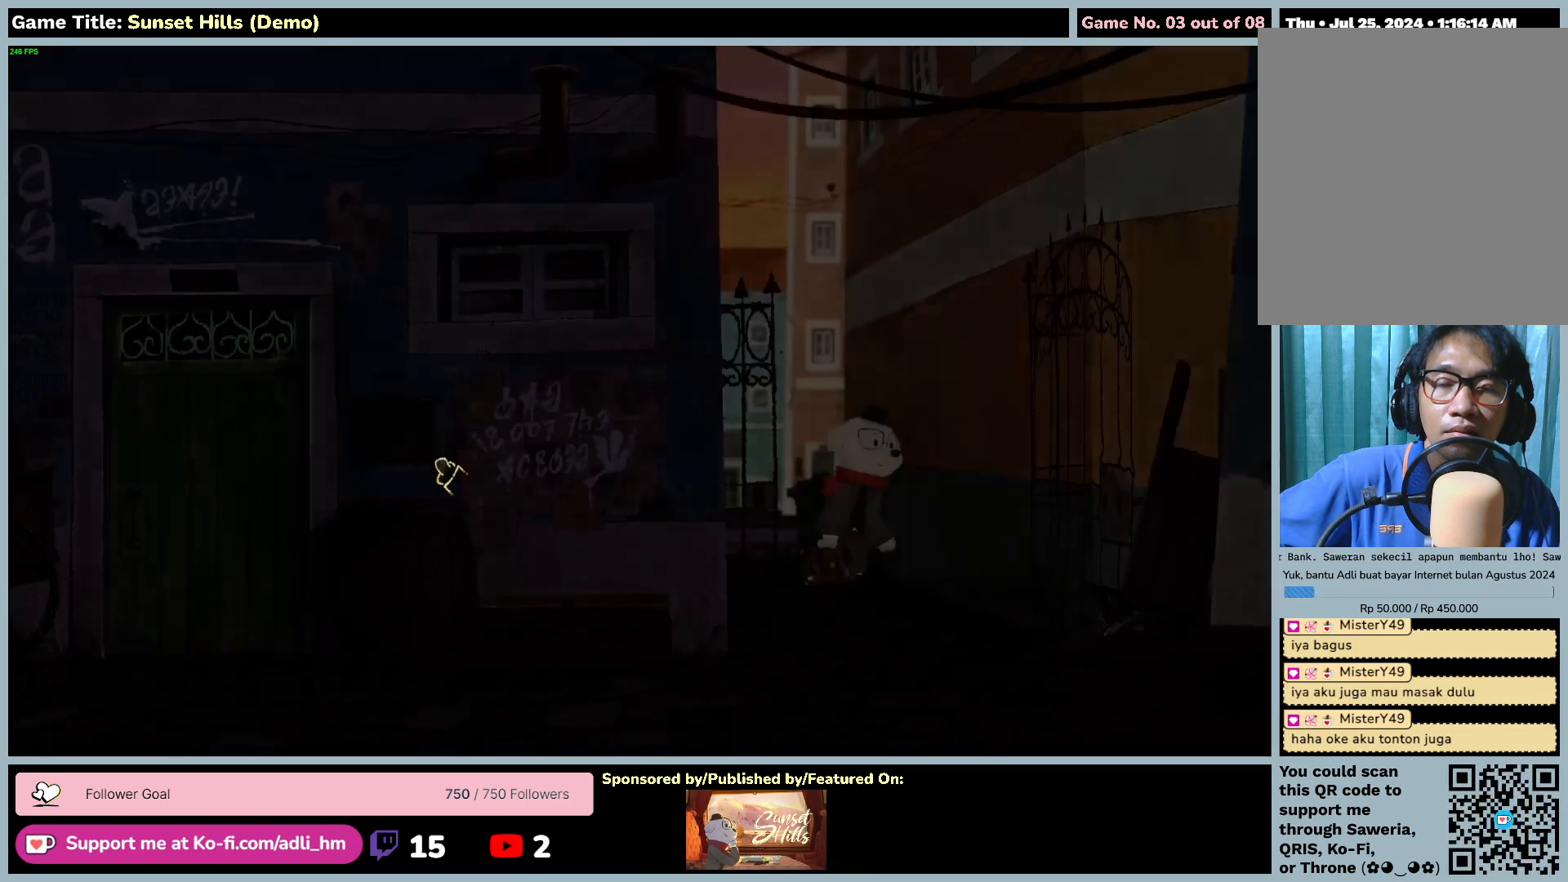
{"keys": [], "mouse": [], "events": []}
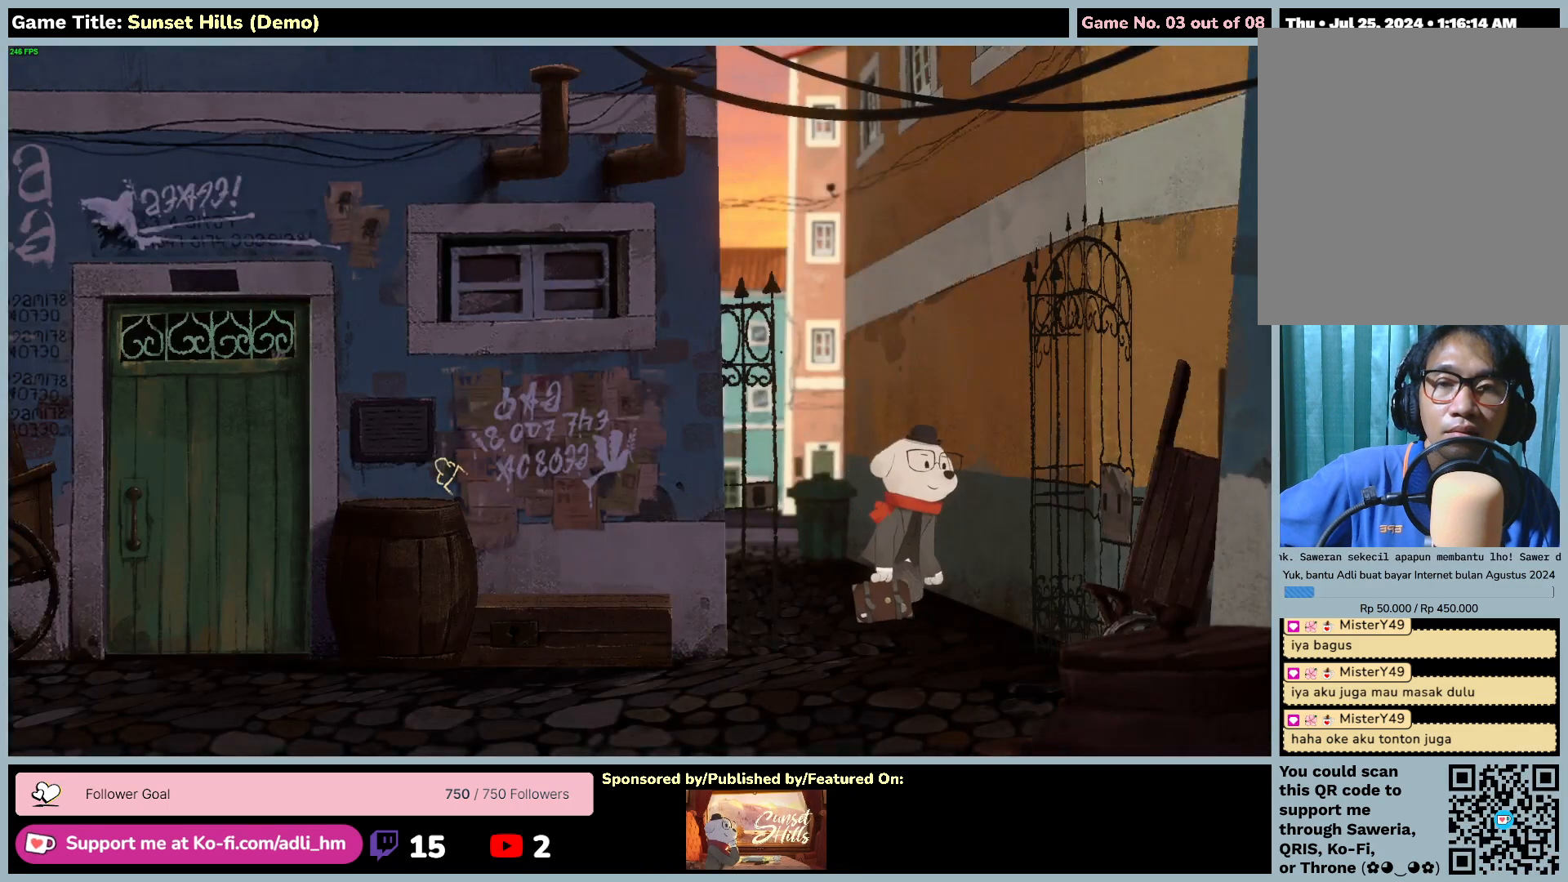
{"keys": [], "mouse": [], "events": []}
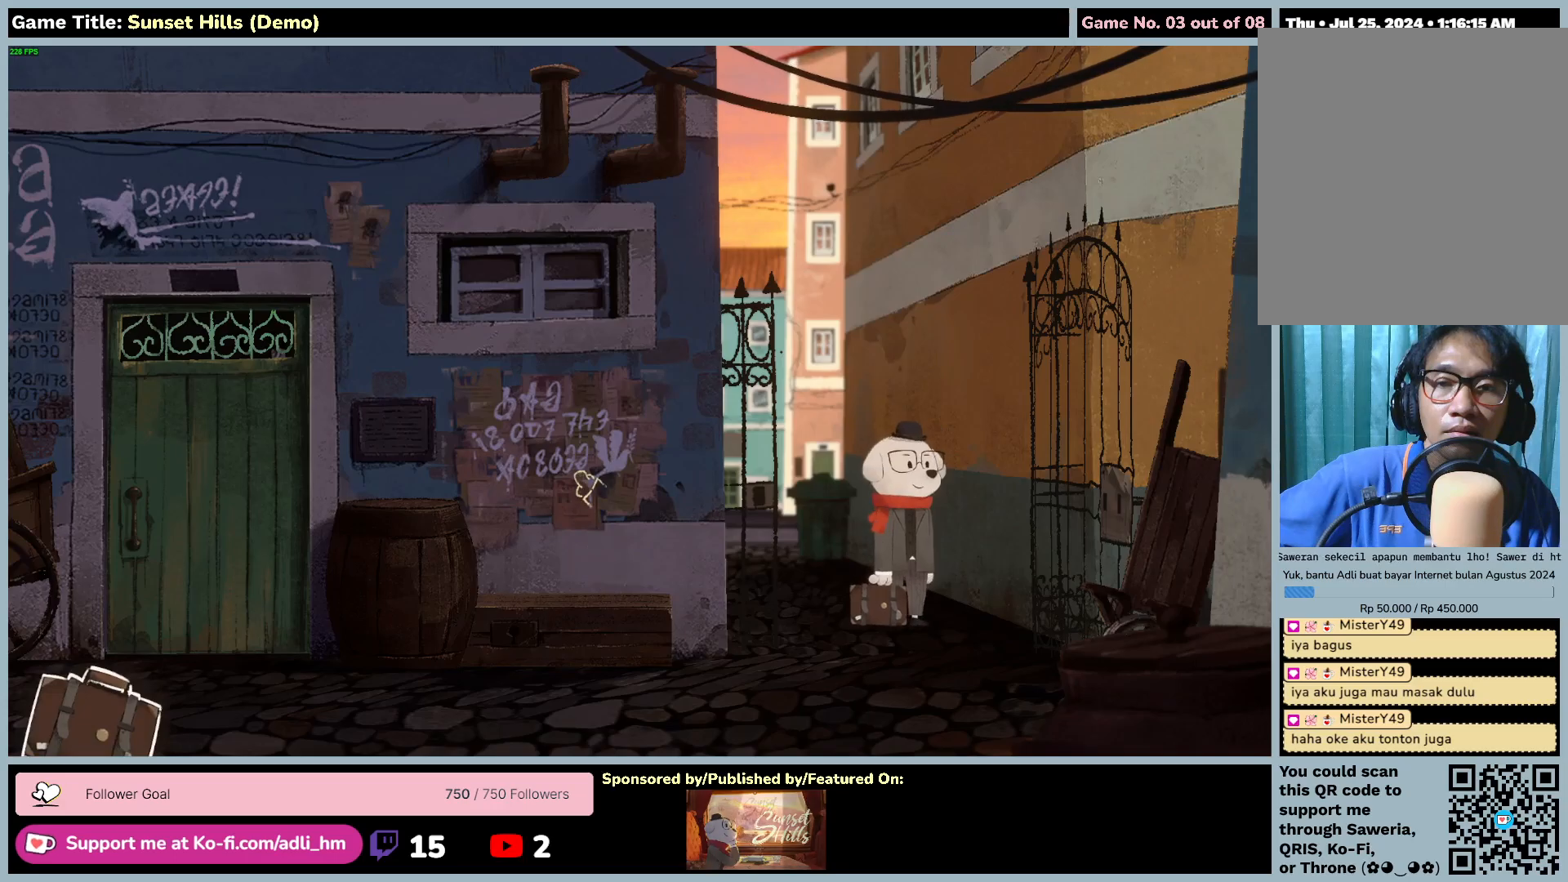
{"keys": [], "mouse": [], "events": []}
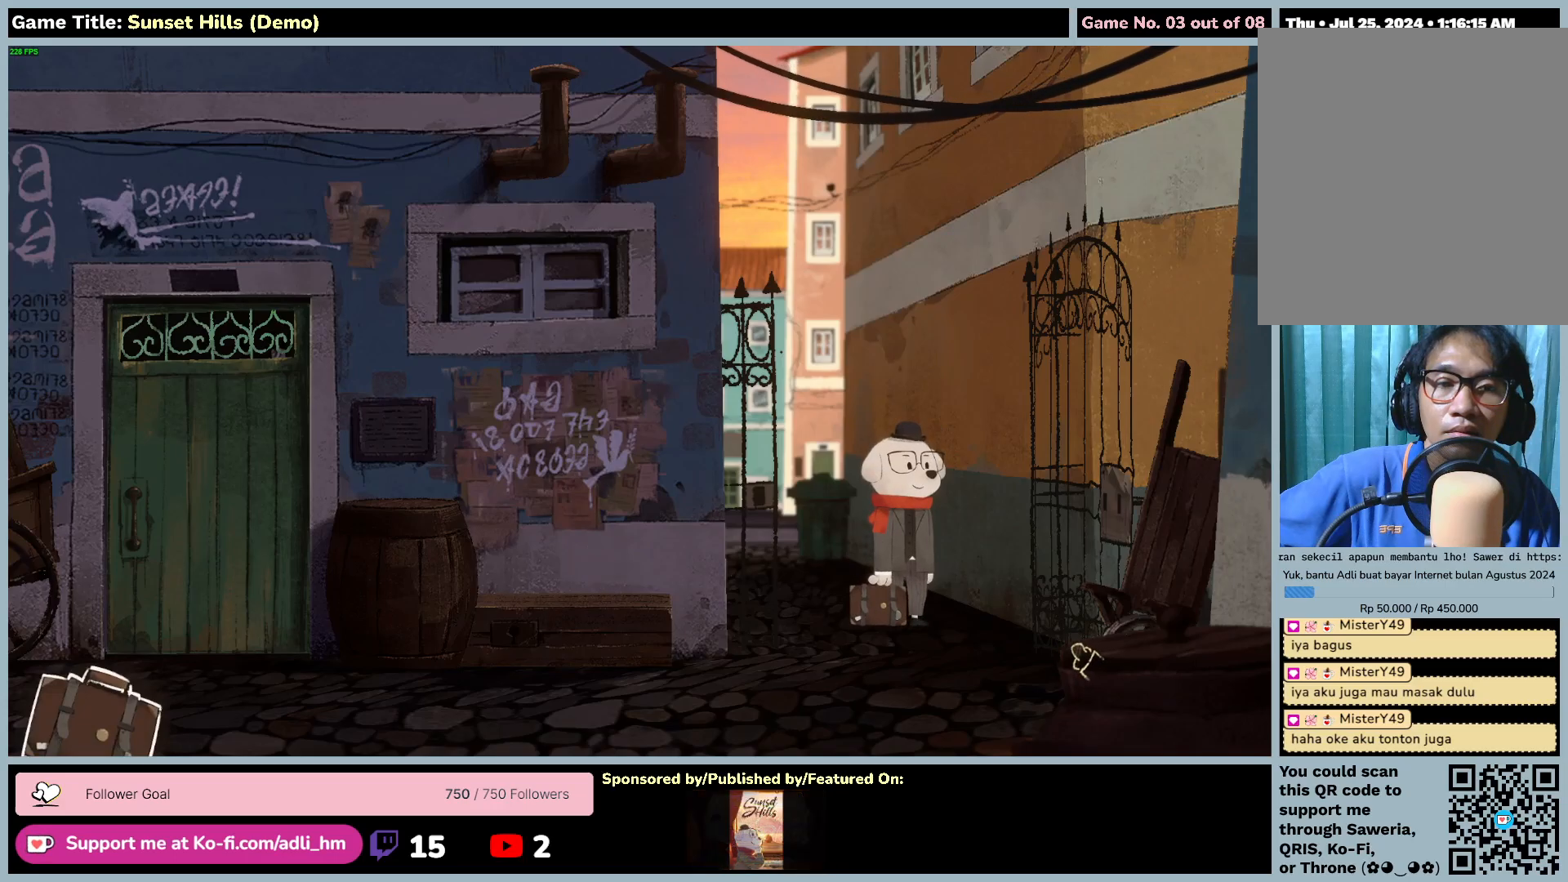
{"keys": [], "mouse": ["left"], "events": [[217, "mouse_left", "down"]]}
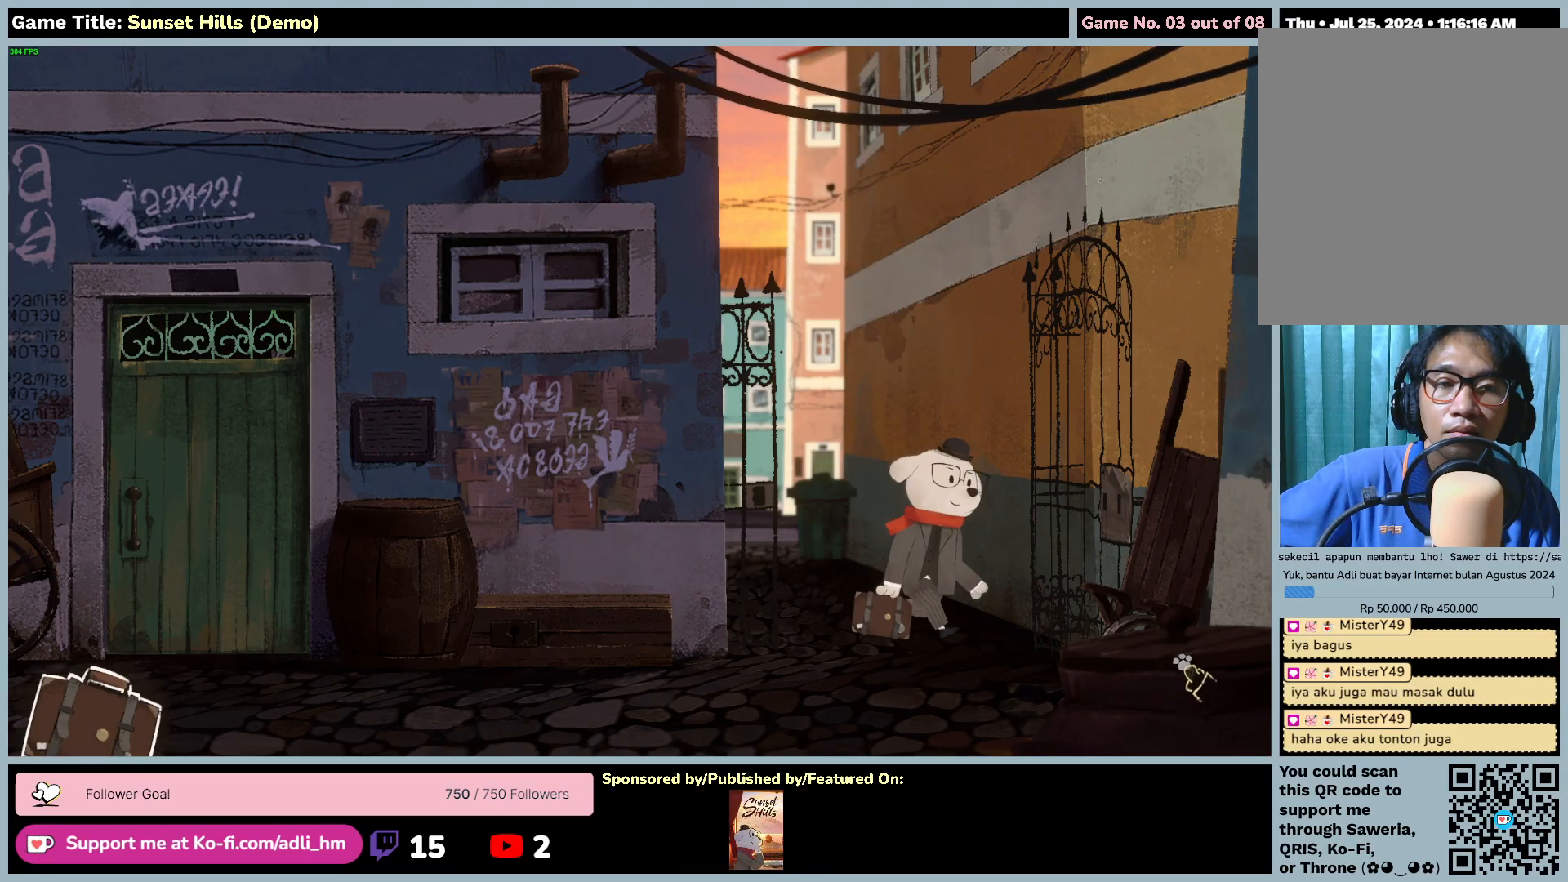
{"keys": [], "mouse": [], "events": [[50, "mouse_left", "up"]]}
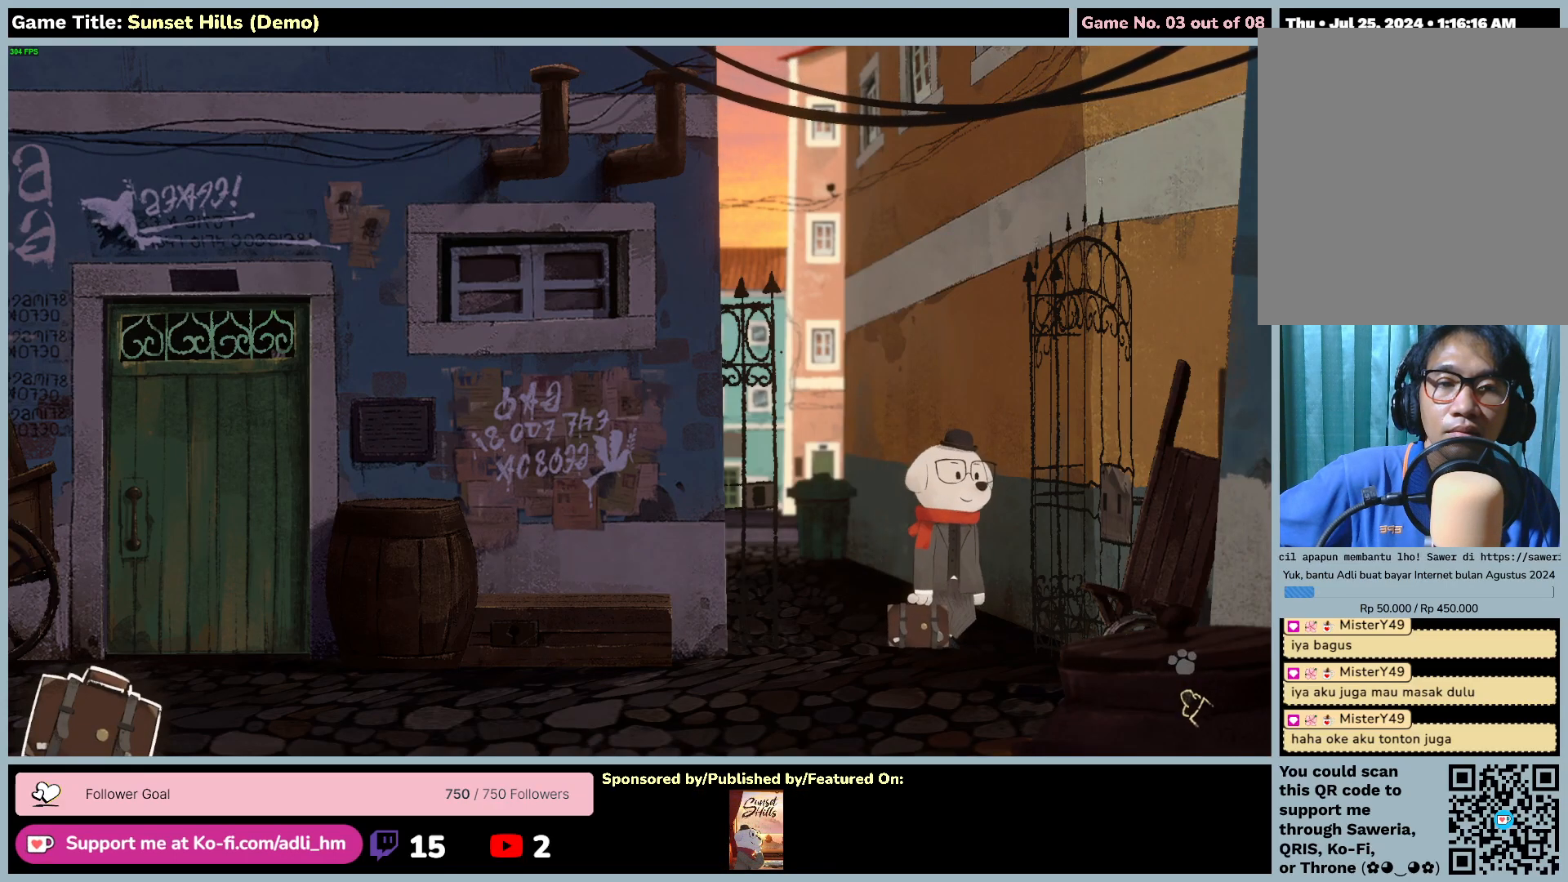
{"keys": [], "mouse": ["left"], "events": [[134, "mouse_left", "down"]]}
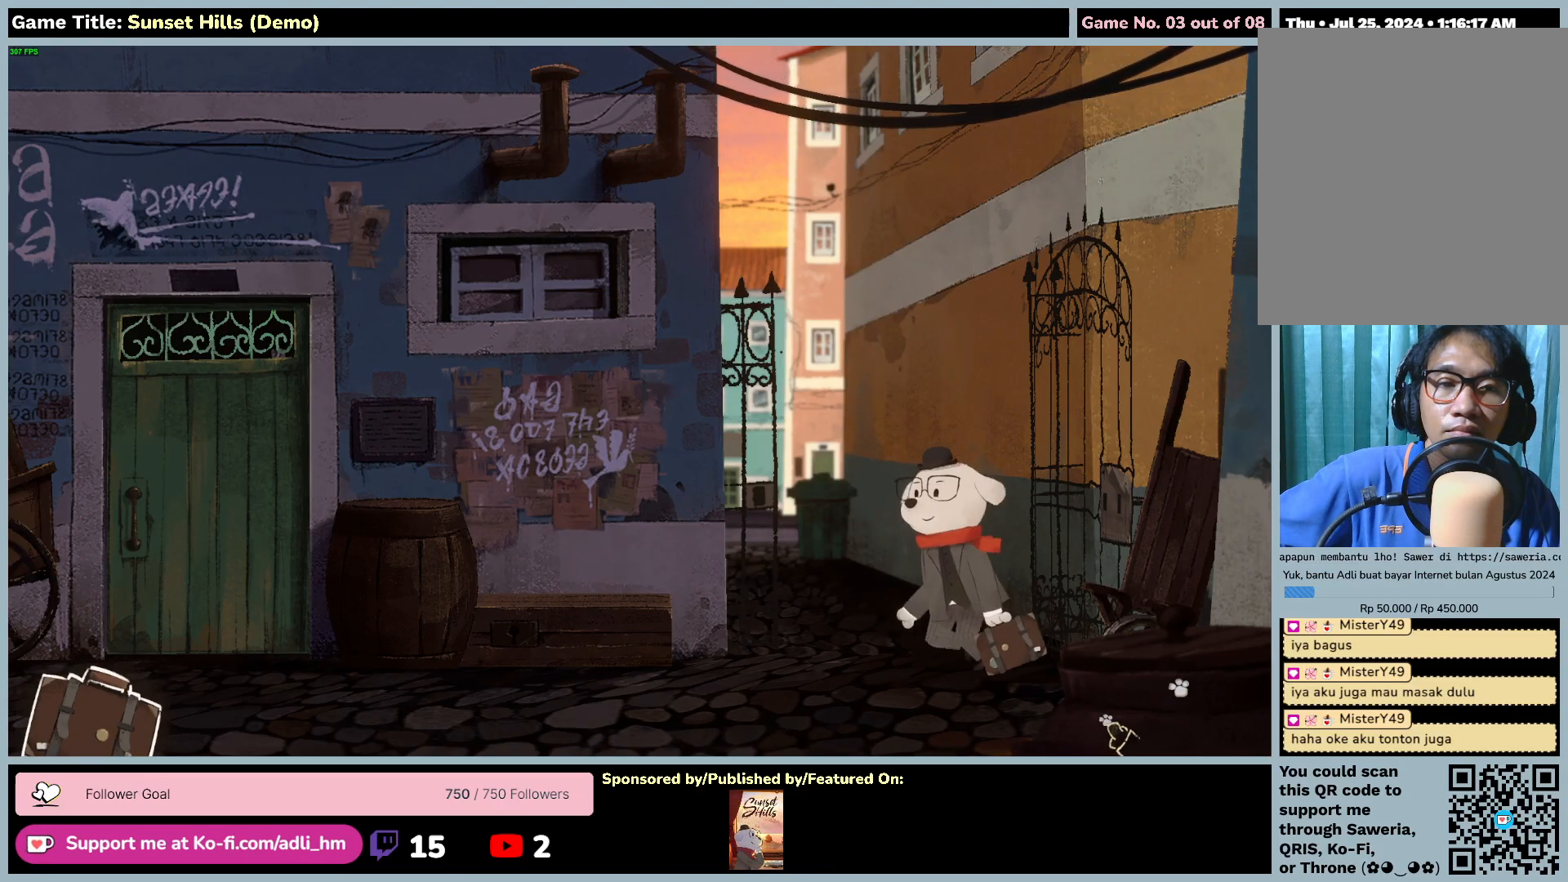
{"keys": [], "mouse": ["left"], "events": []}
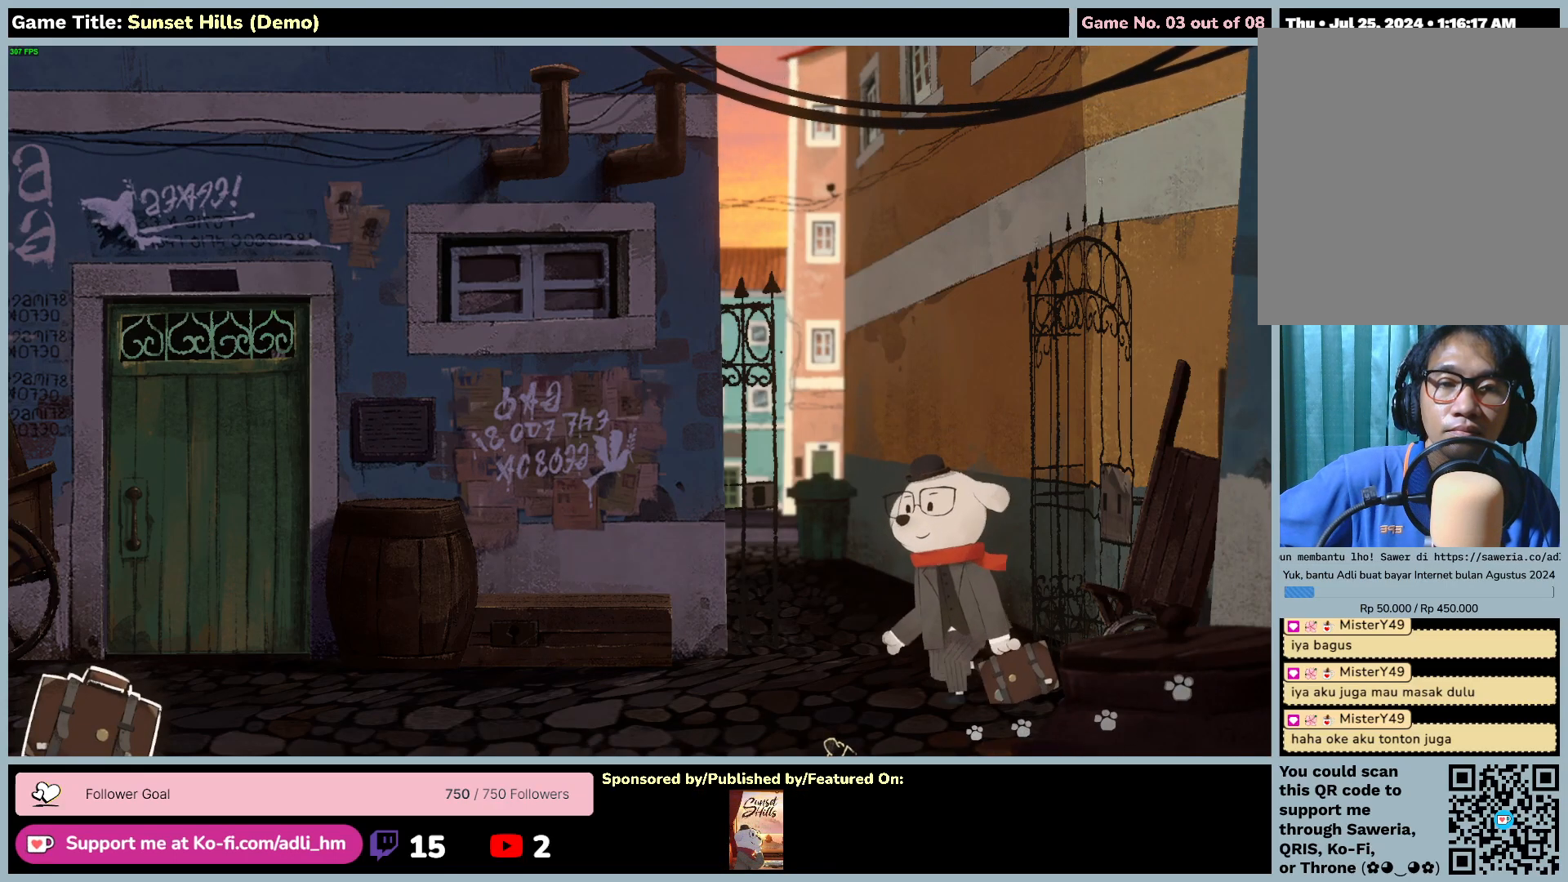
{"keys": [], "mouse": ["left"], "events": []}
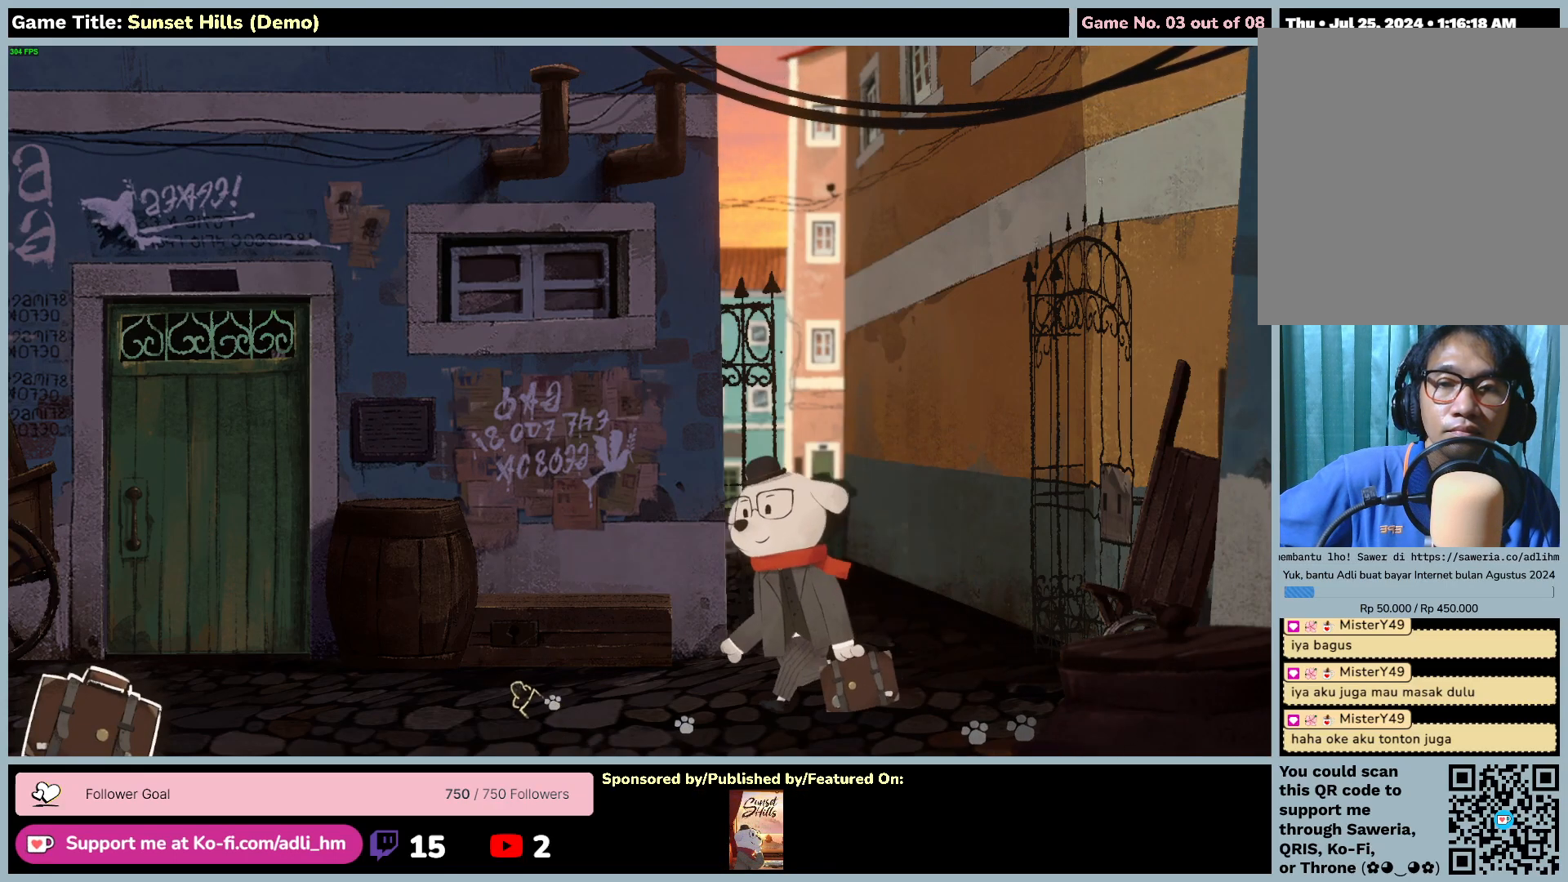
{"keys": [], "mouse": ["left"], "events": []}
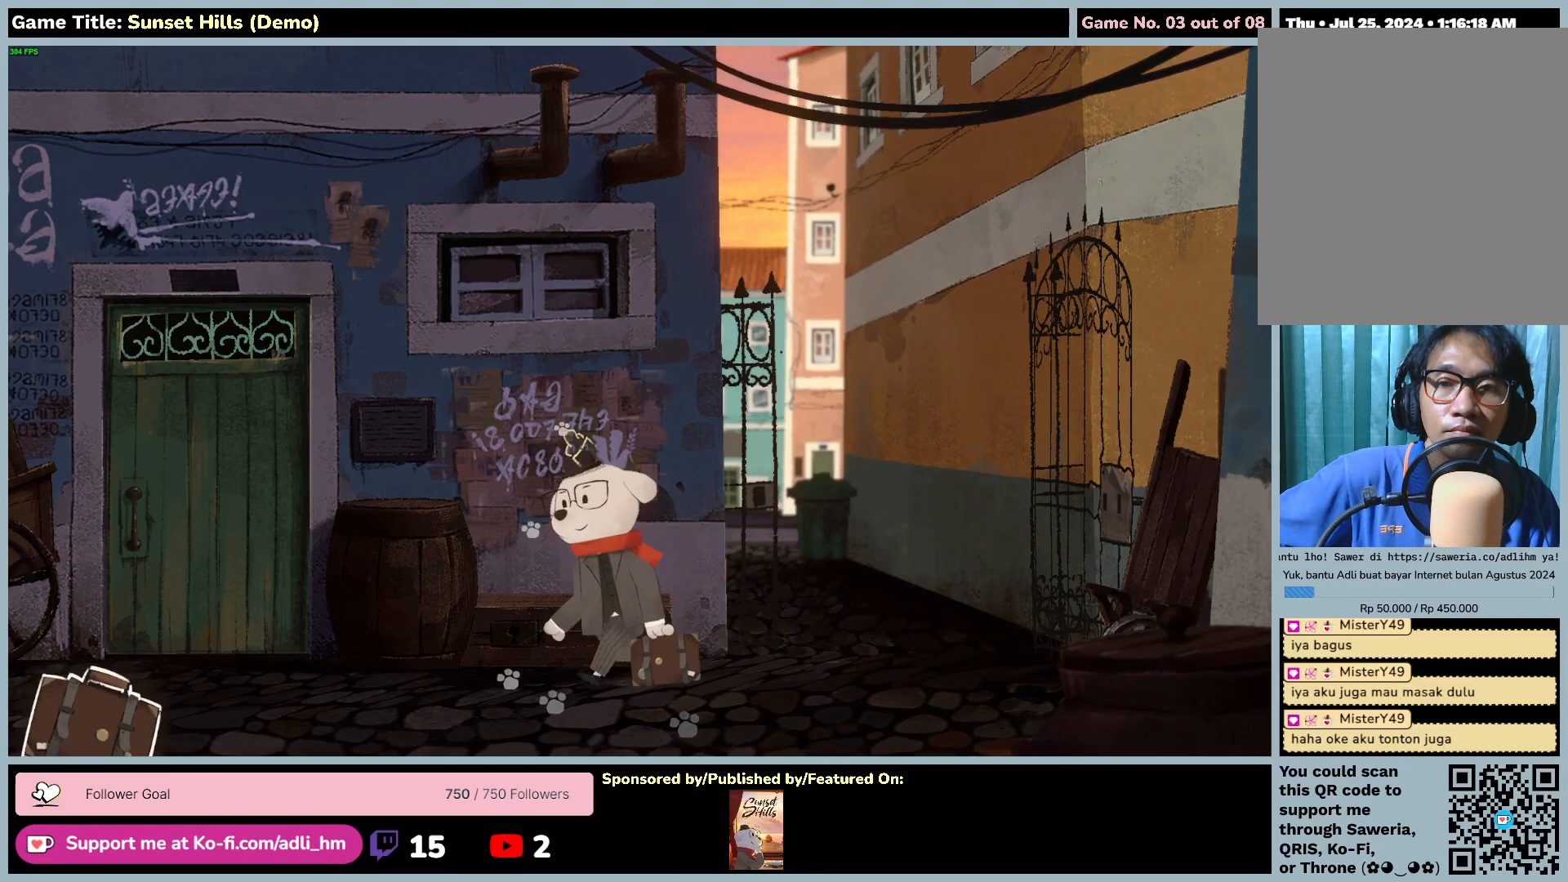
{"keys": [], "mouse": ["left"], "events": []}
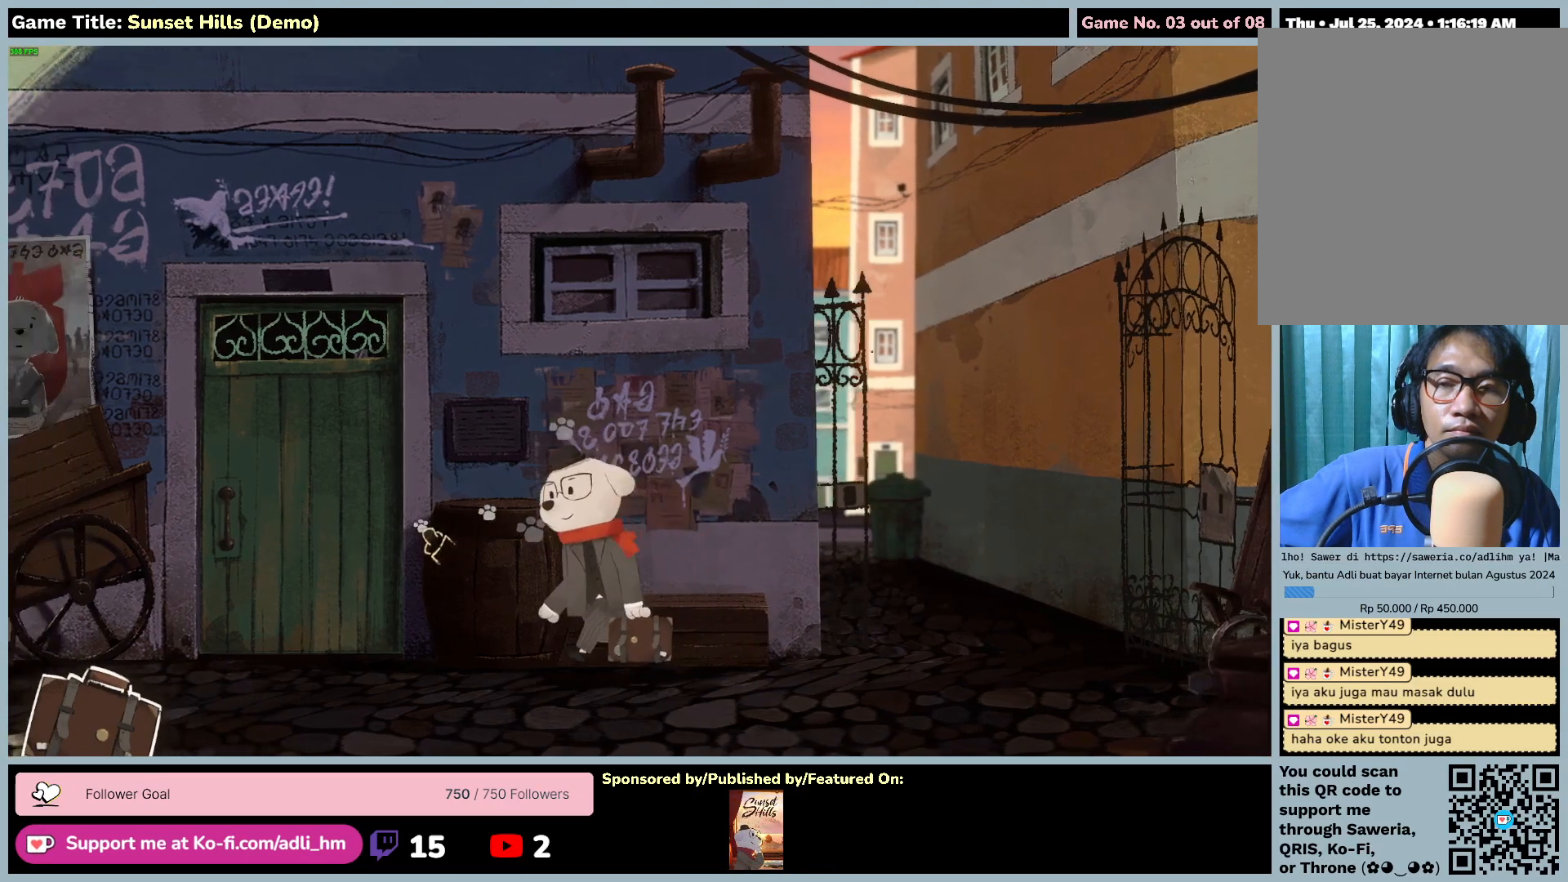
{"keys": [], "mouse": ["left"], "events": []}
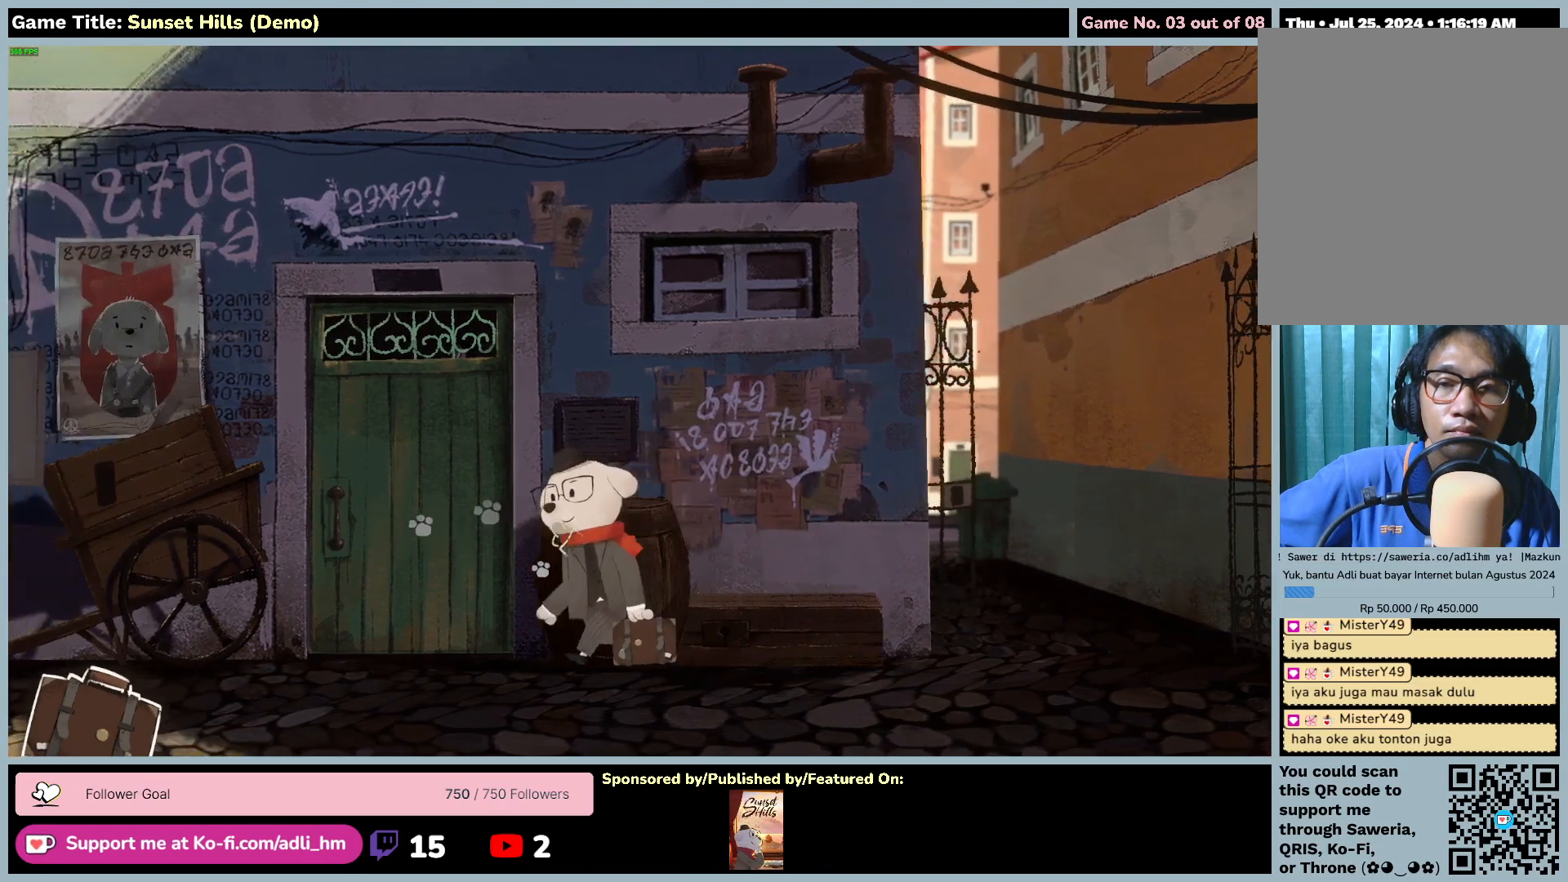
{"keys": [], "mouse": ["left"], "events": [[50, "mouse_left", "up"], [117, "mouse_left", "down"]]}
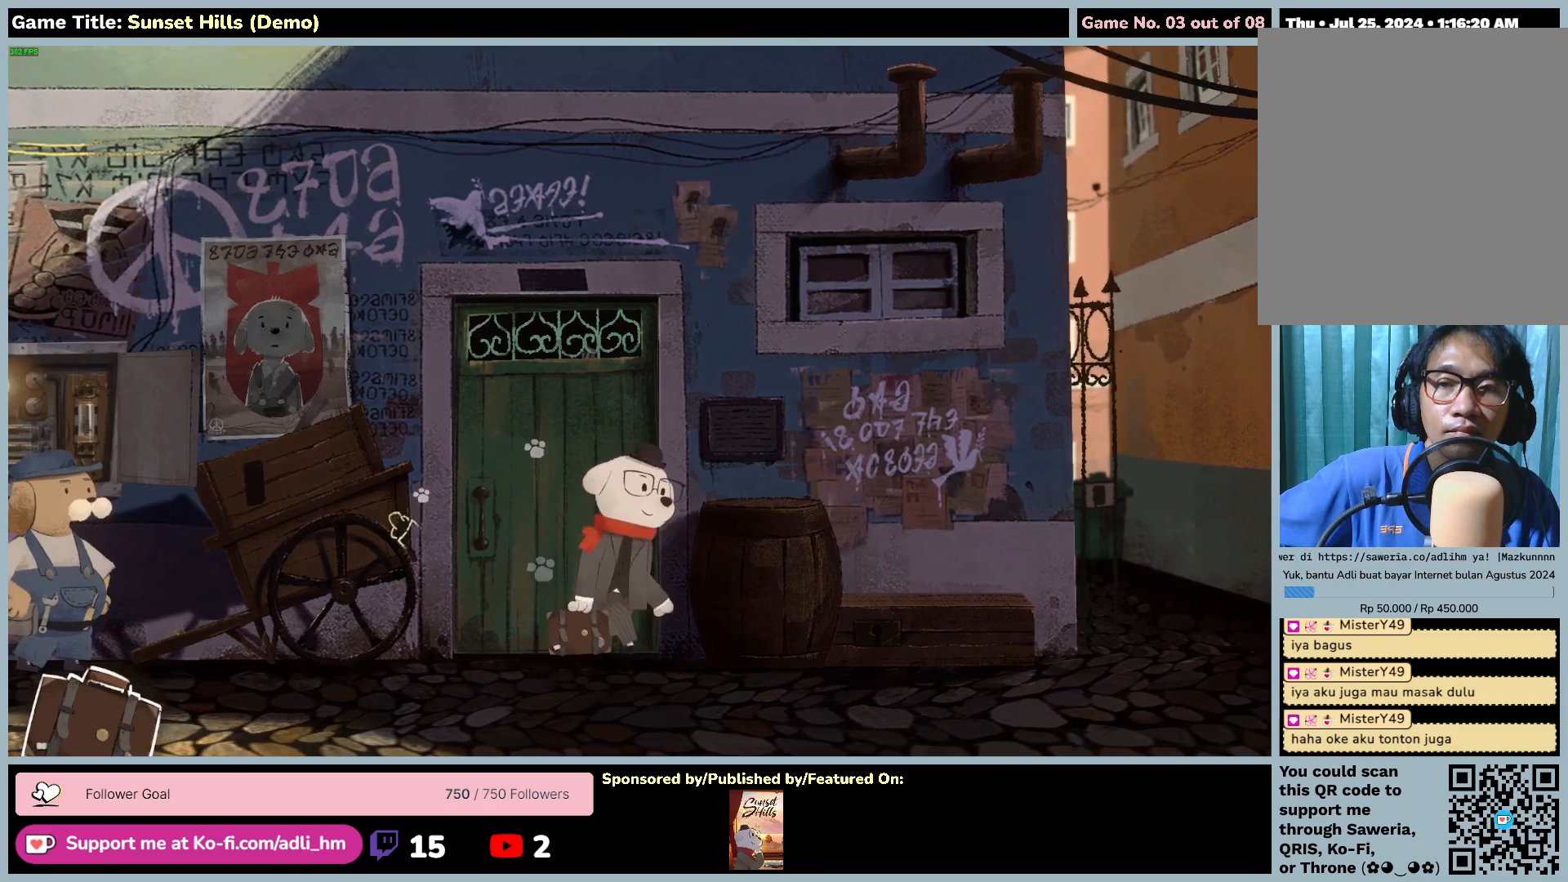
{"keys": [], "mouse": ["left"], "events": []}
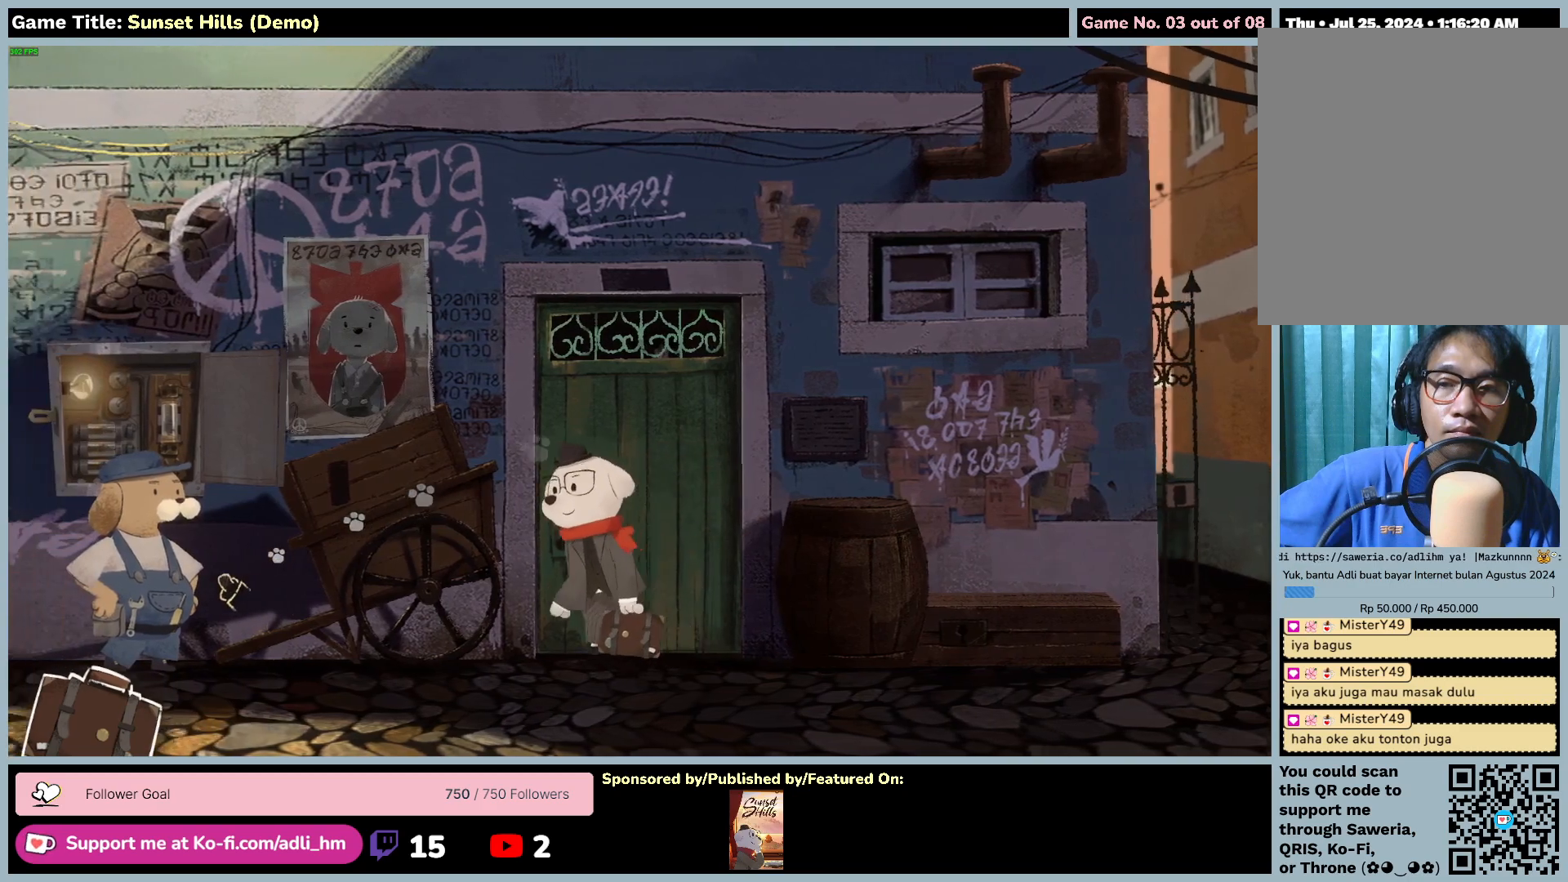
{"keys": [], "mouse": [], "events": [[317, "mouse_left", "up"]]}